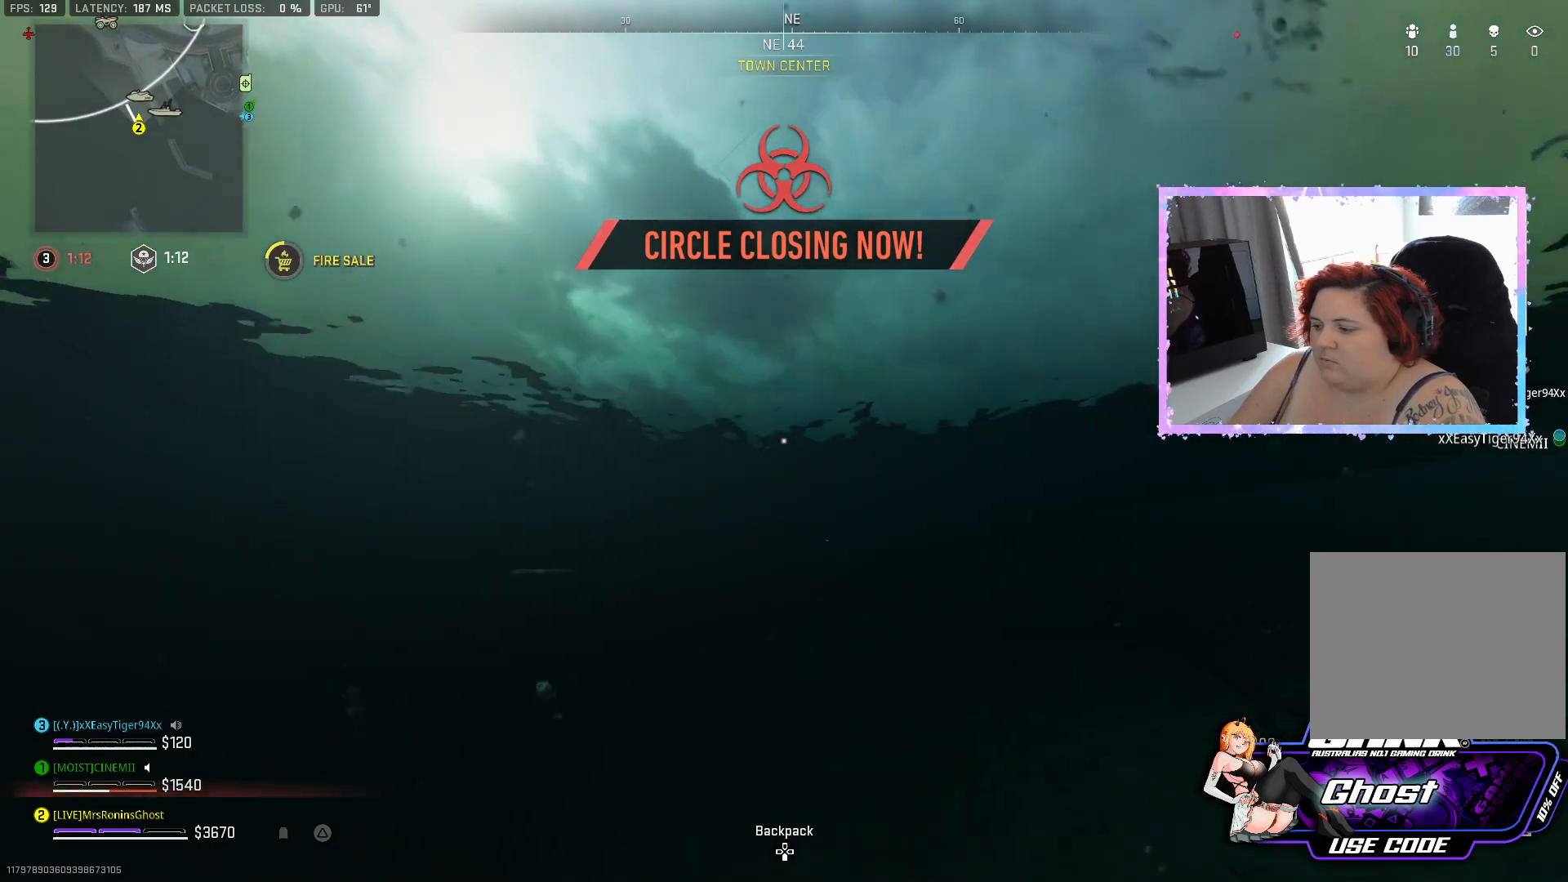
Gameplay with a controller (PlayStation layout); each line is a JSON object with the inputs held at the frame after it. "events" lists button and stick changes between this image and that frame as [ms after this image, input, new state], when the widget could be followed in between.
{"buttons": [], "left_stick": "up", "right_stick": "center", "events": []}
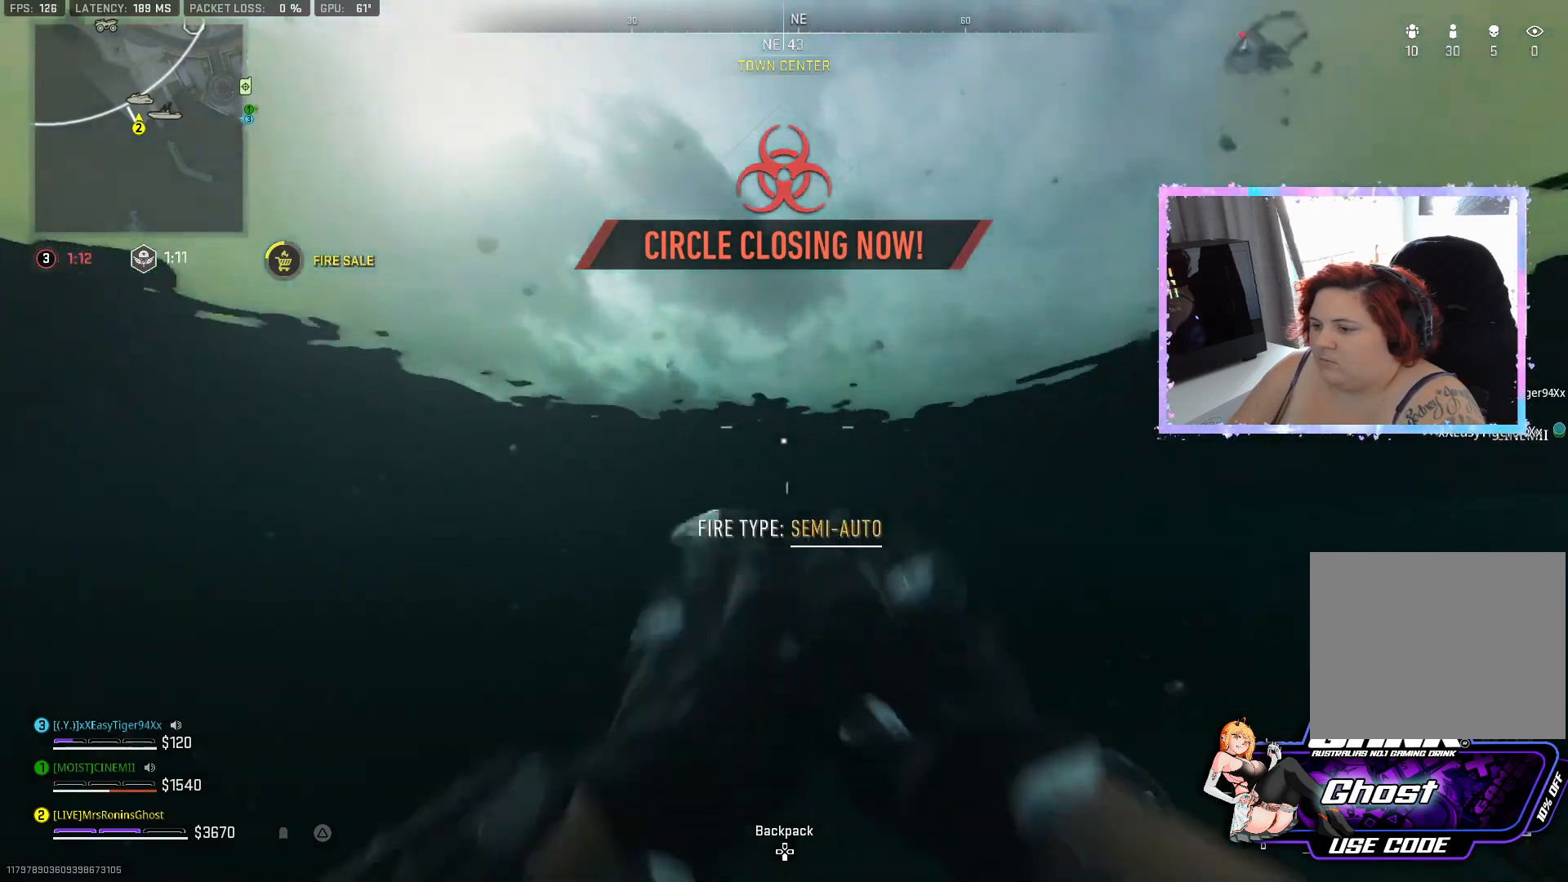
{"buttons": [], "left_stick": "center", "right_stick": "down-left", "events": [[267, "right_stick", "down-left"], [450, "left_stick", "center"]]}
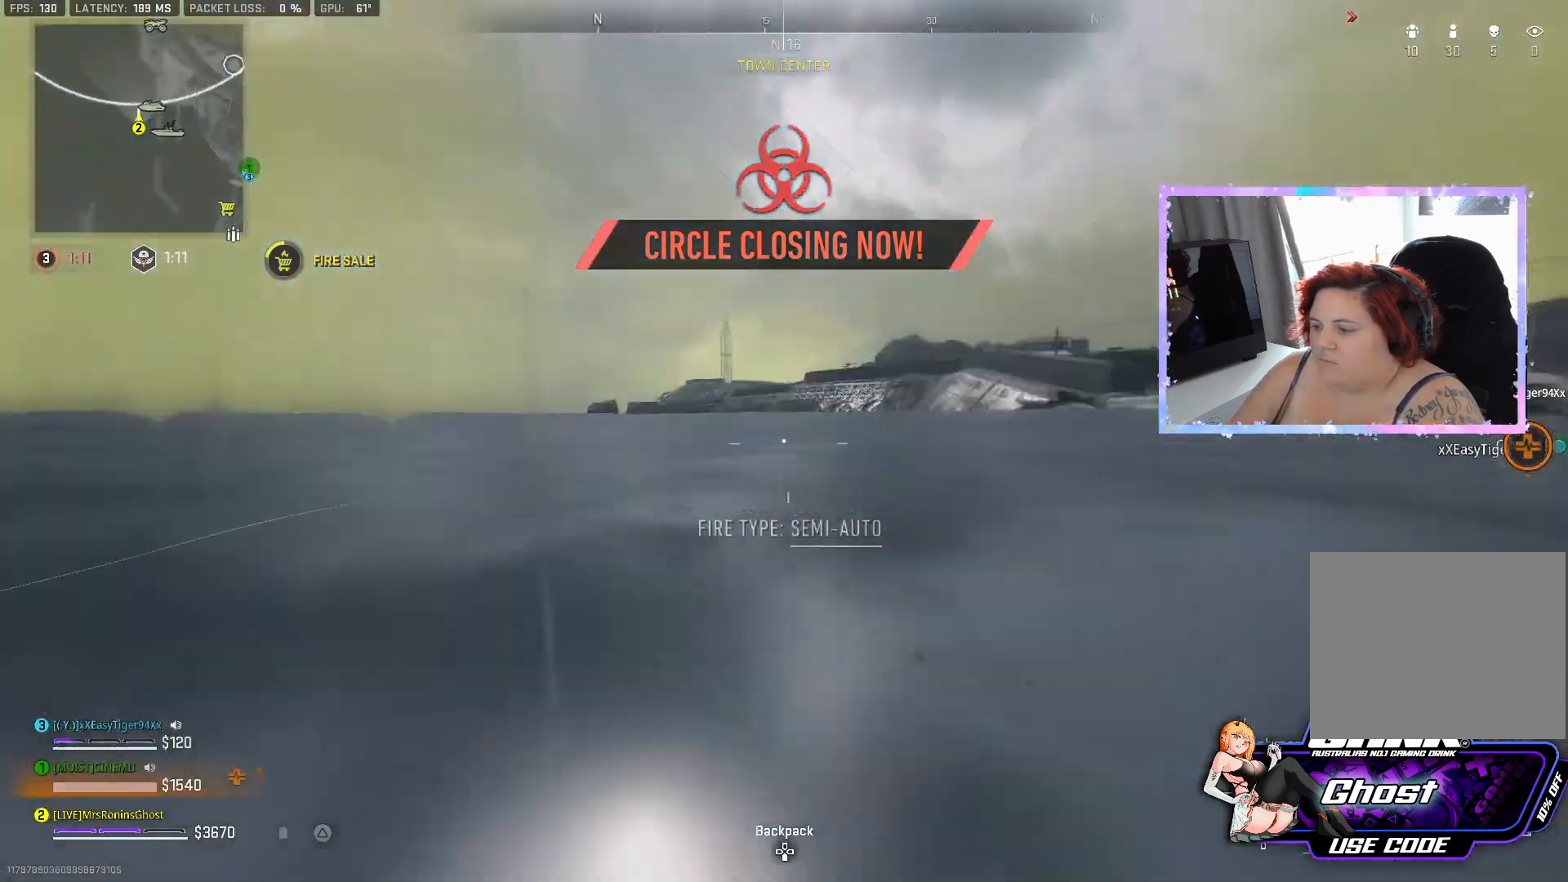
{"buttons": [], "left_stick": "up-right", "right_stick": "center", "events": [[67, "DPAD_LEFT", "down"], [67, "right_stick", "center"], [134, "DPAD_LEFT", "up"], [401, "left_stick", "up-right"]]}
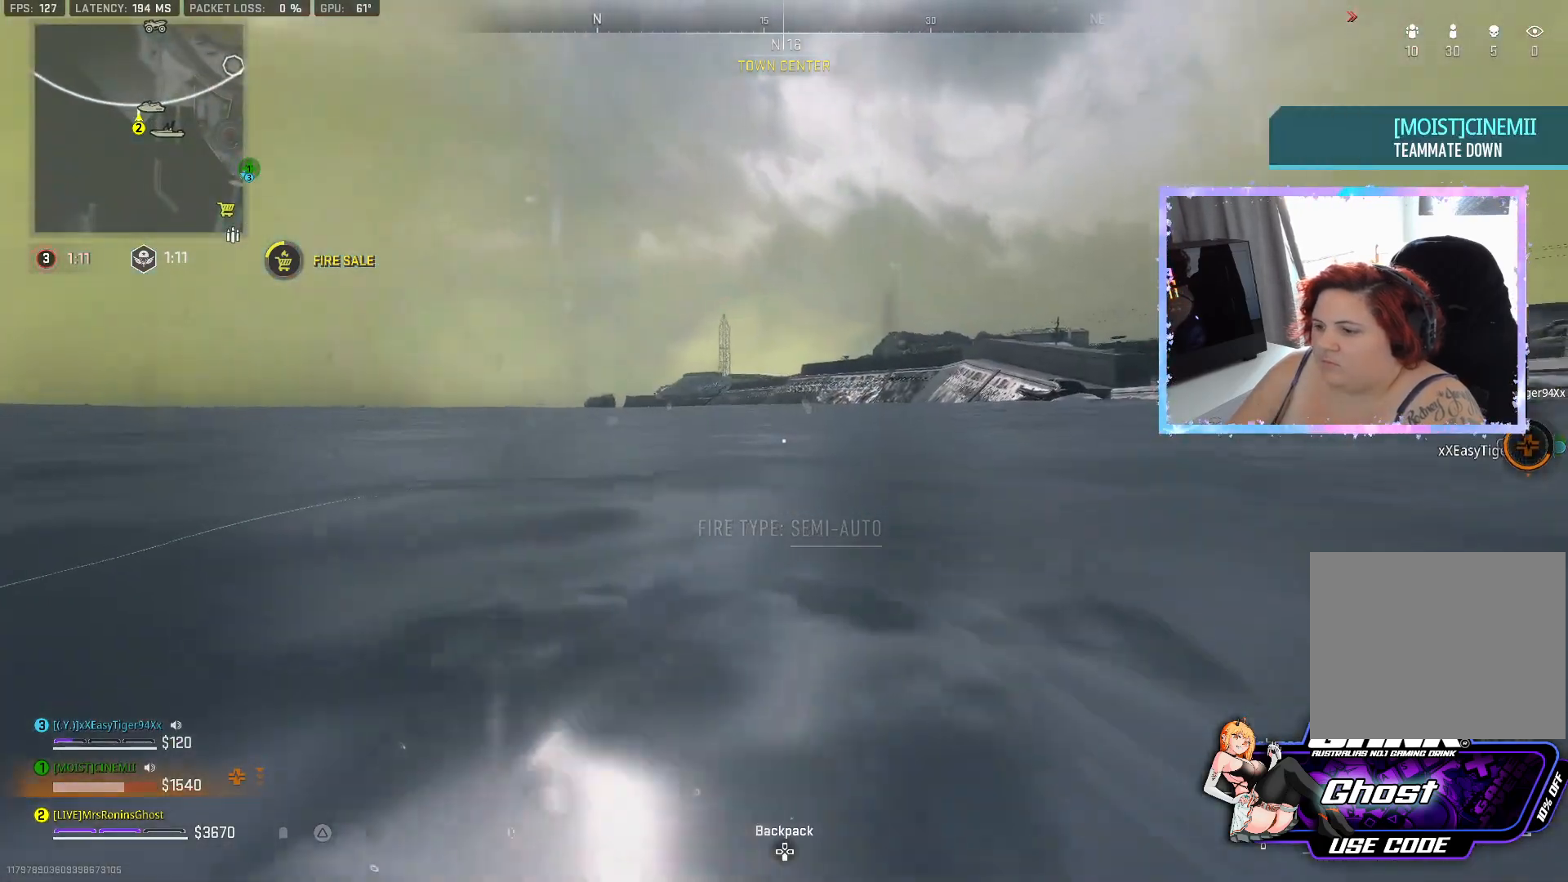
{"buttons": [], "left_stick": "up", "right_stick": "center", "events": [[167, "right_stick", "right"], [267, "left_stick", "up"], [400, "right_stick", "center"]]}
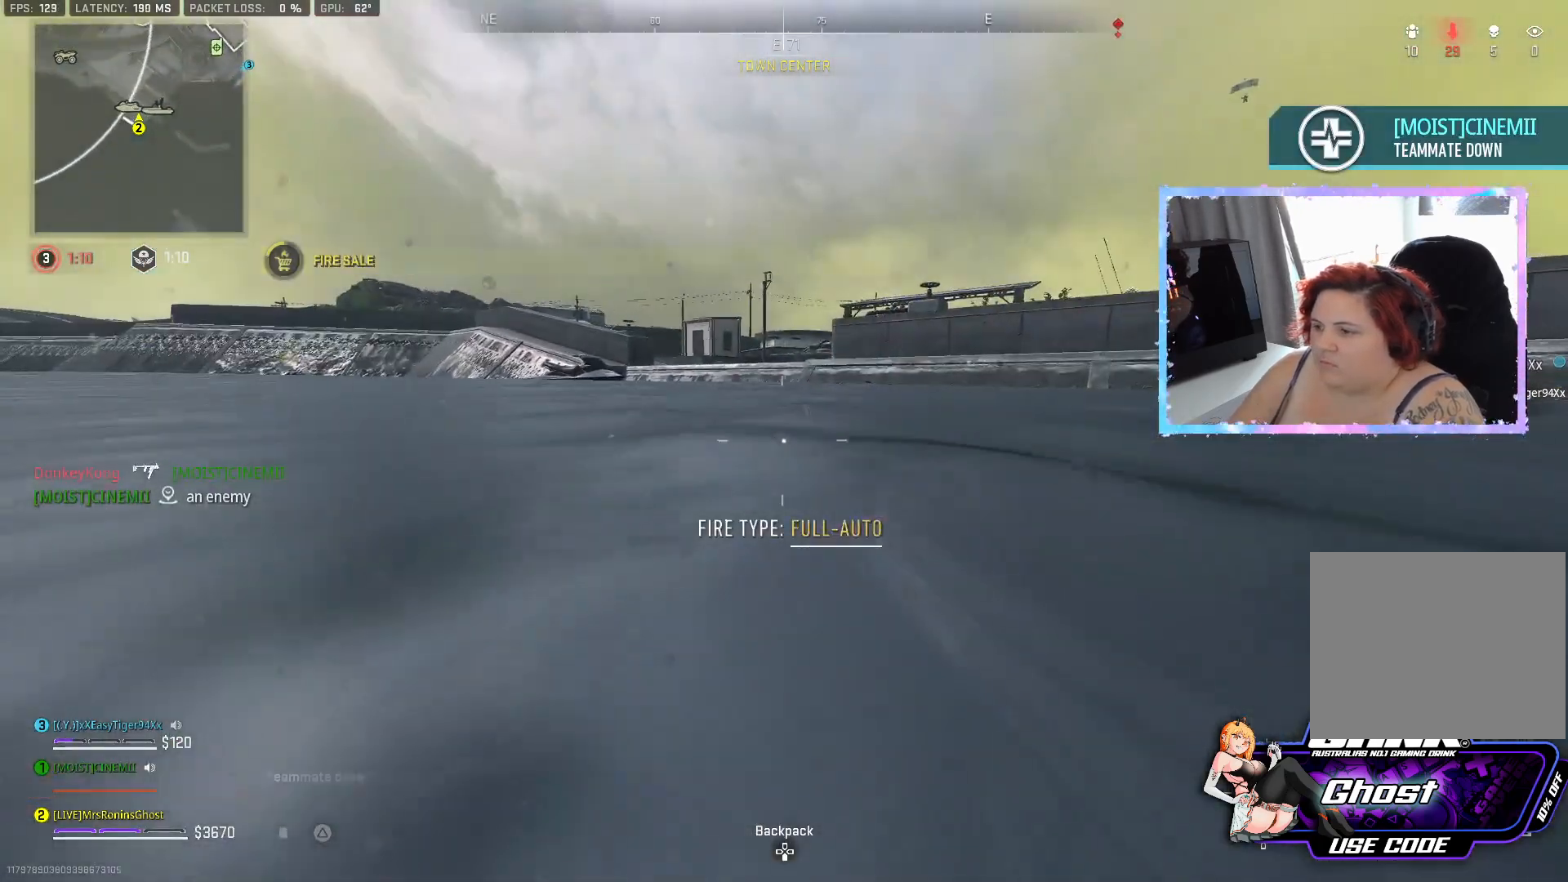
{"buttons": ["L3"], "left_stick": "up", "right_stick": "center", "events": [[201, "right_stick", "right"], [351, "L3", "down"], [384, "right_stick", "center"]]}
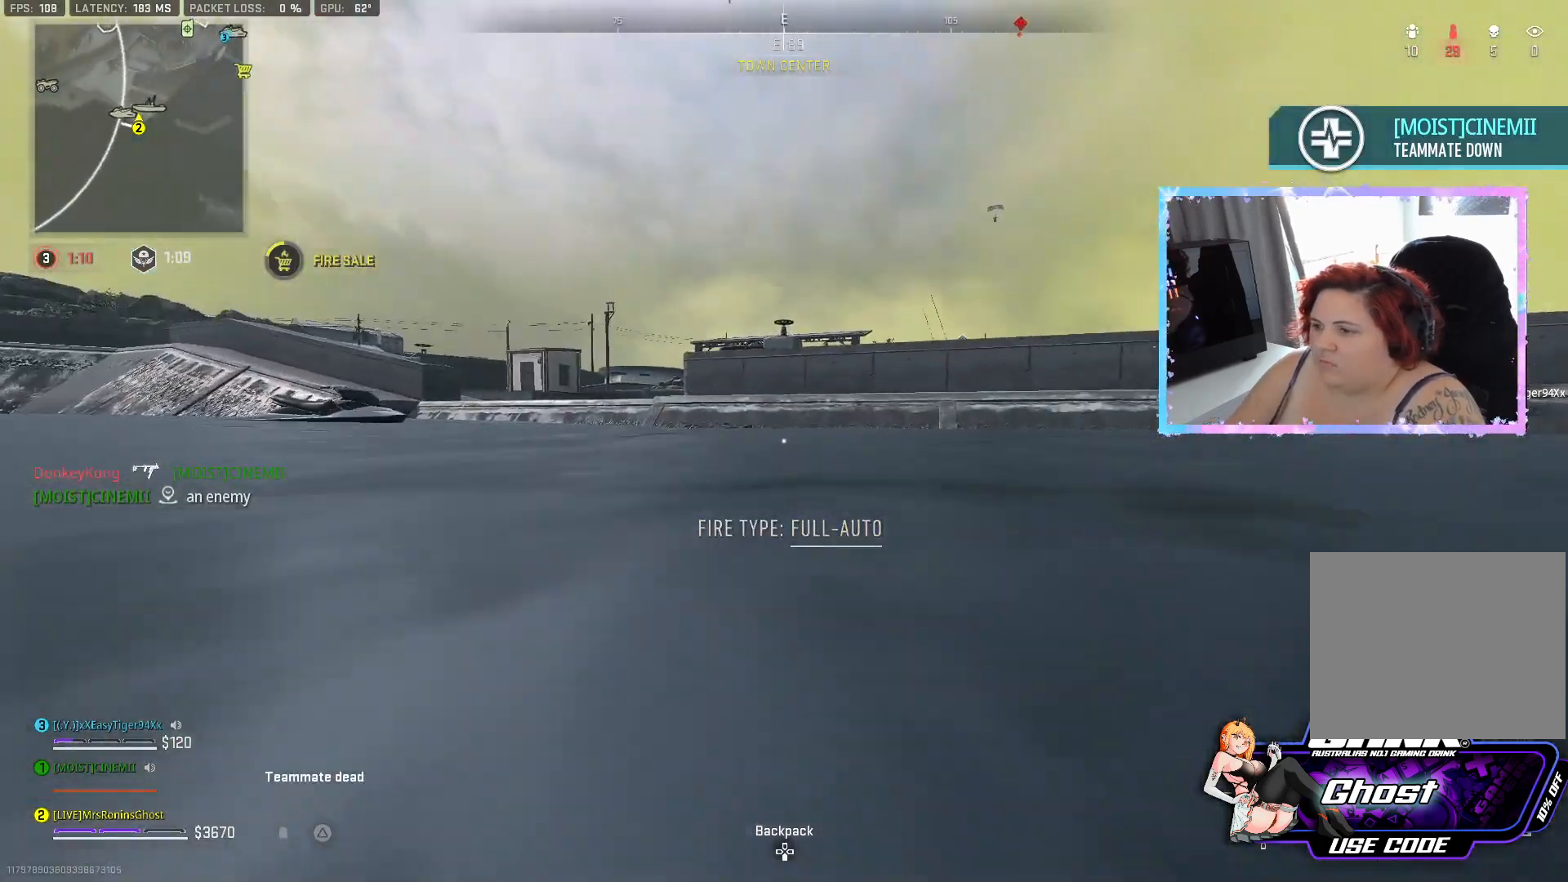
{"buttons": [], "left_stick": "up", "right_stick": "center", "events": [[217, "L3", "up"], [217, "right_stick", "up-right"], [384, "right_stick", "center"]]}
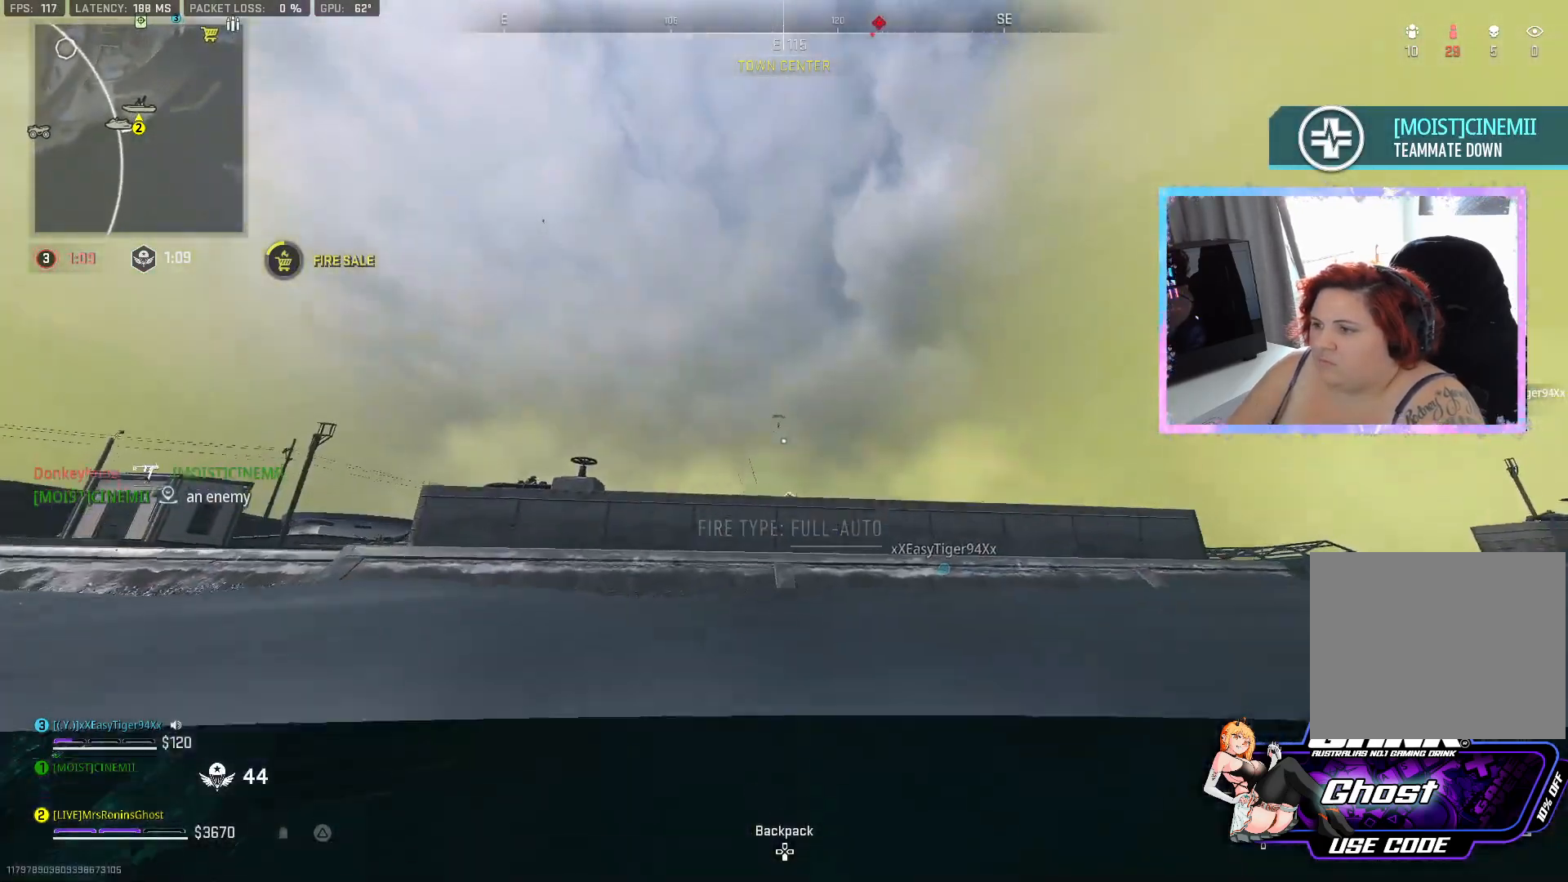
{"buttons": ["L3"], "left_stick": "up", "right_stick": "center", "events": [[84, "right_stick", "down"], [284, "right_stick", "center"], [317, "L3", "down"]]}
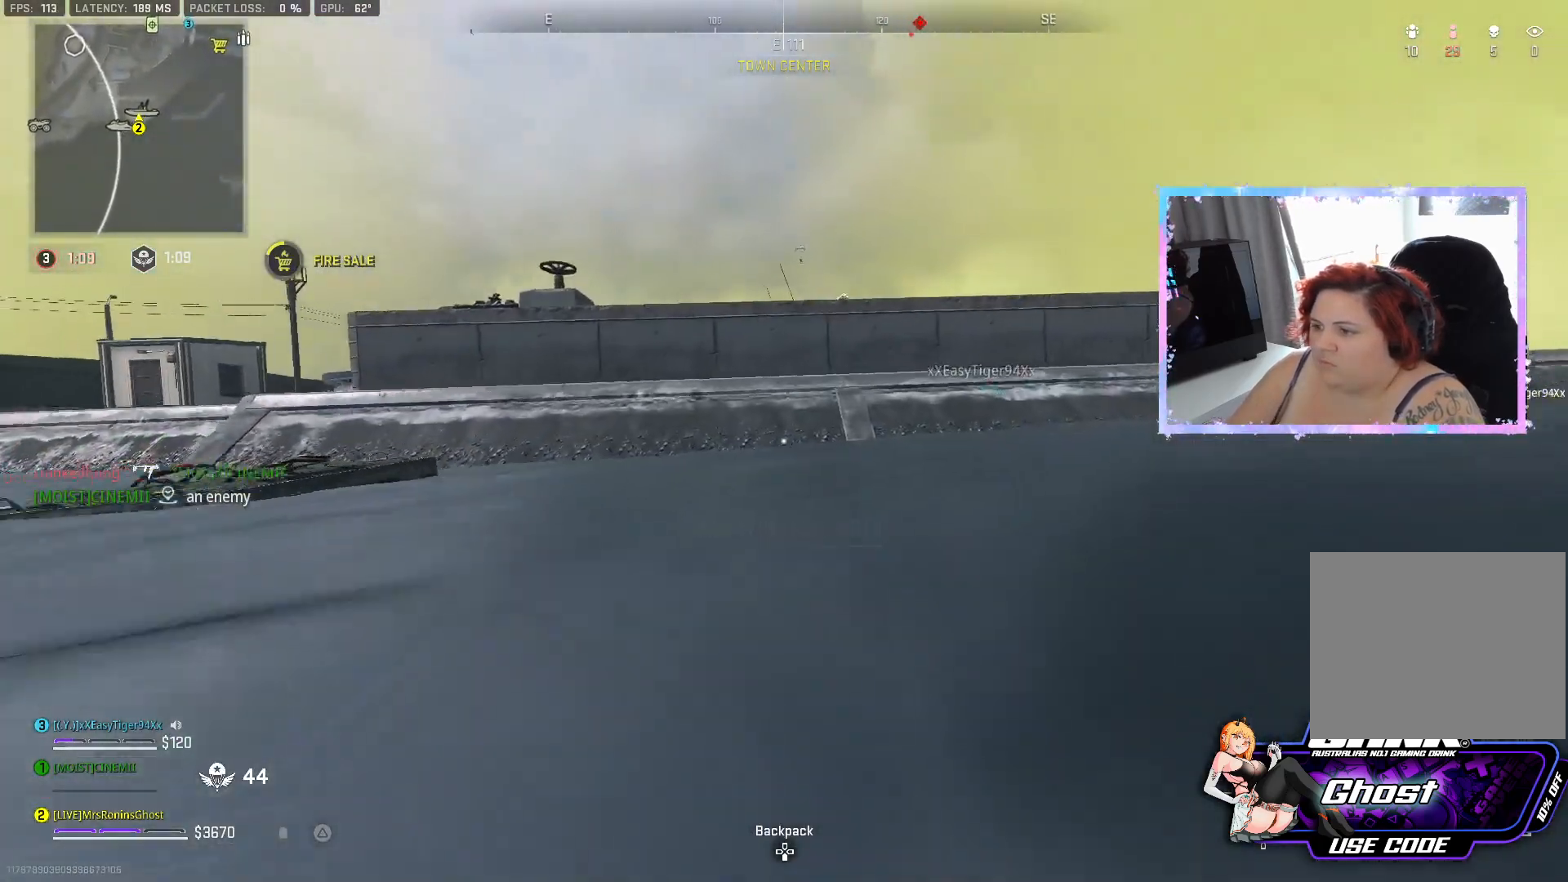
{"buttons": ["CROSS"], "left_stick": "up", "right_stick": "center", "events": [[100, "L3", "up"], [417, "CROSS", "down"]]}
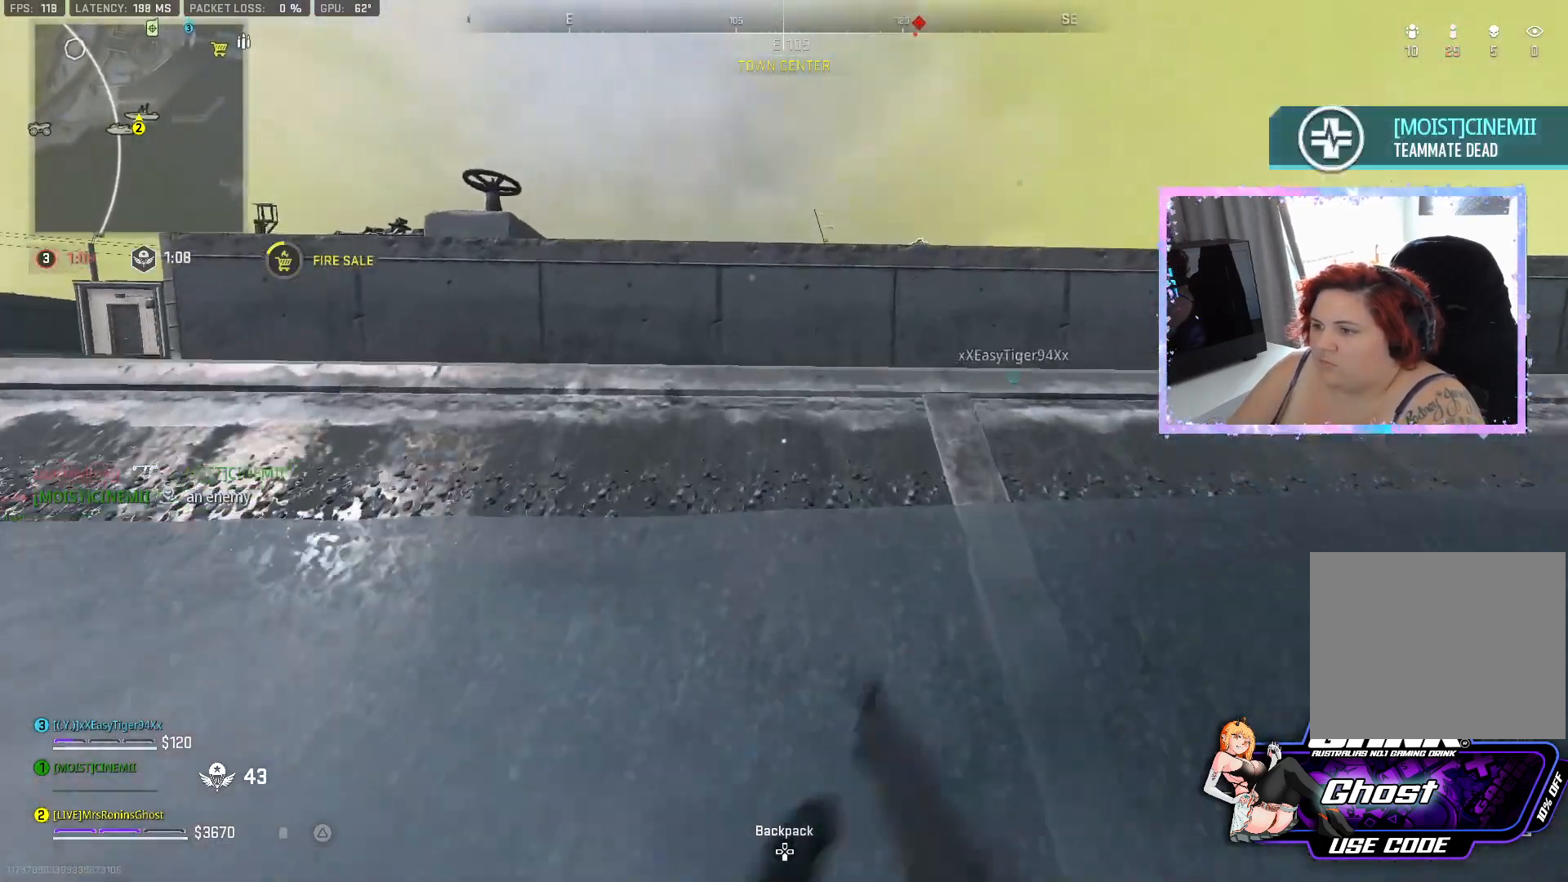
{"buttons": [], "left_stick": "up", "right_stick": "center", "events": [[17, "CROSS", "up"], [267, "right_stick", "right"], [384, "right_stick", "center"]]}
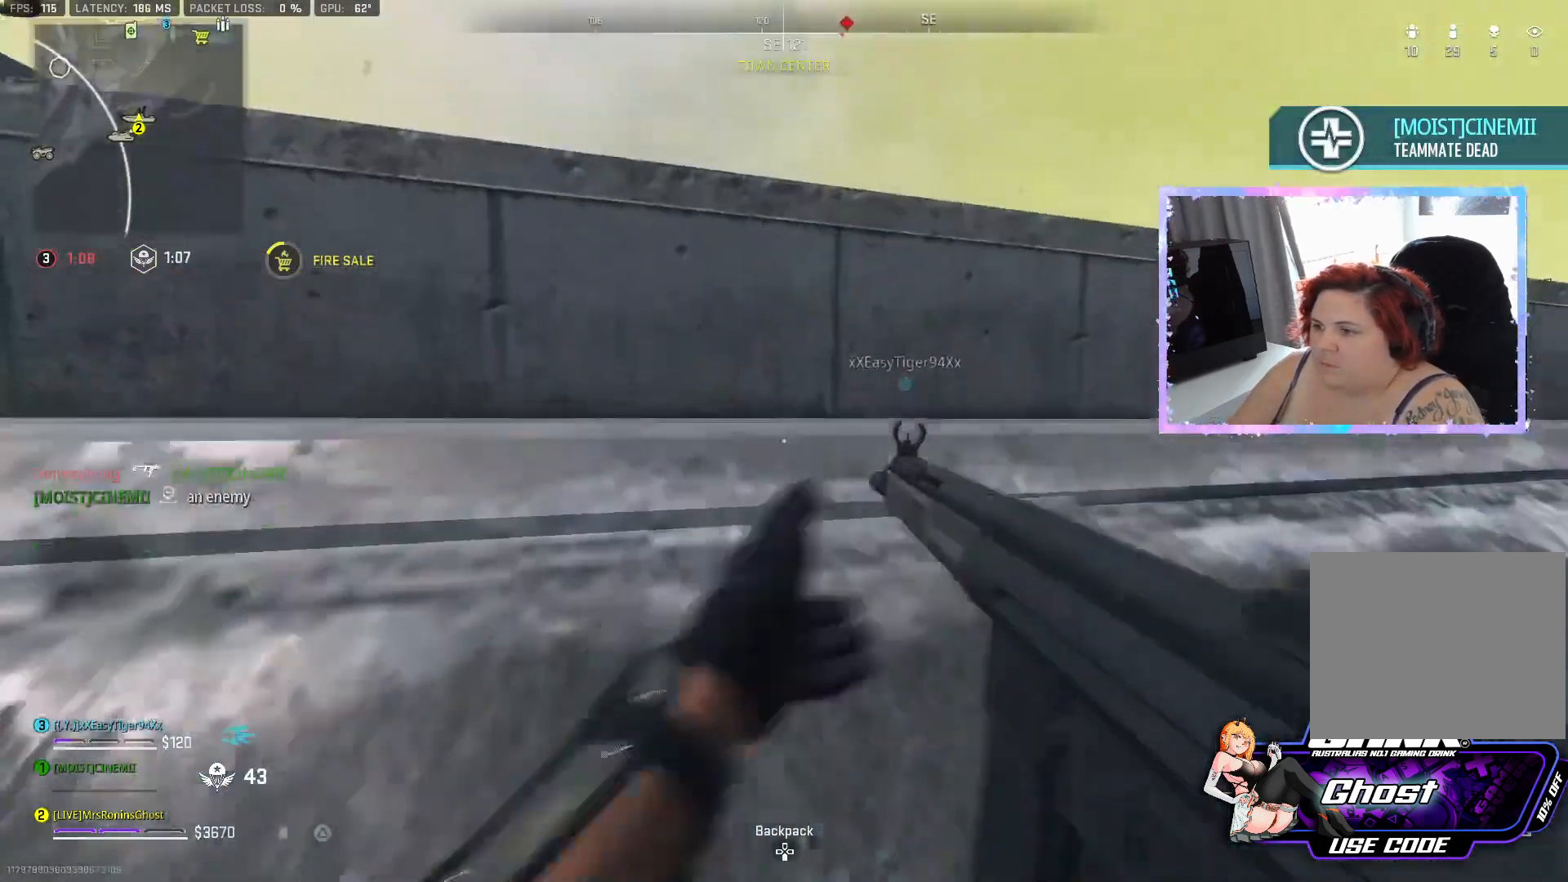
{"buttons": [], "left_stick": "up", "right_stick": "center", "events": [[17, "CROSS", "down"], [150, "CROSS", "up"], [200, "CROSS", "down"], [367, "CROSS", "up"]]}
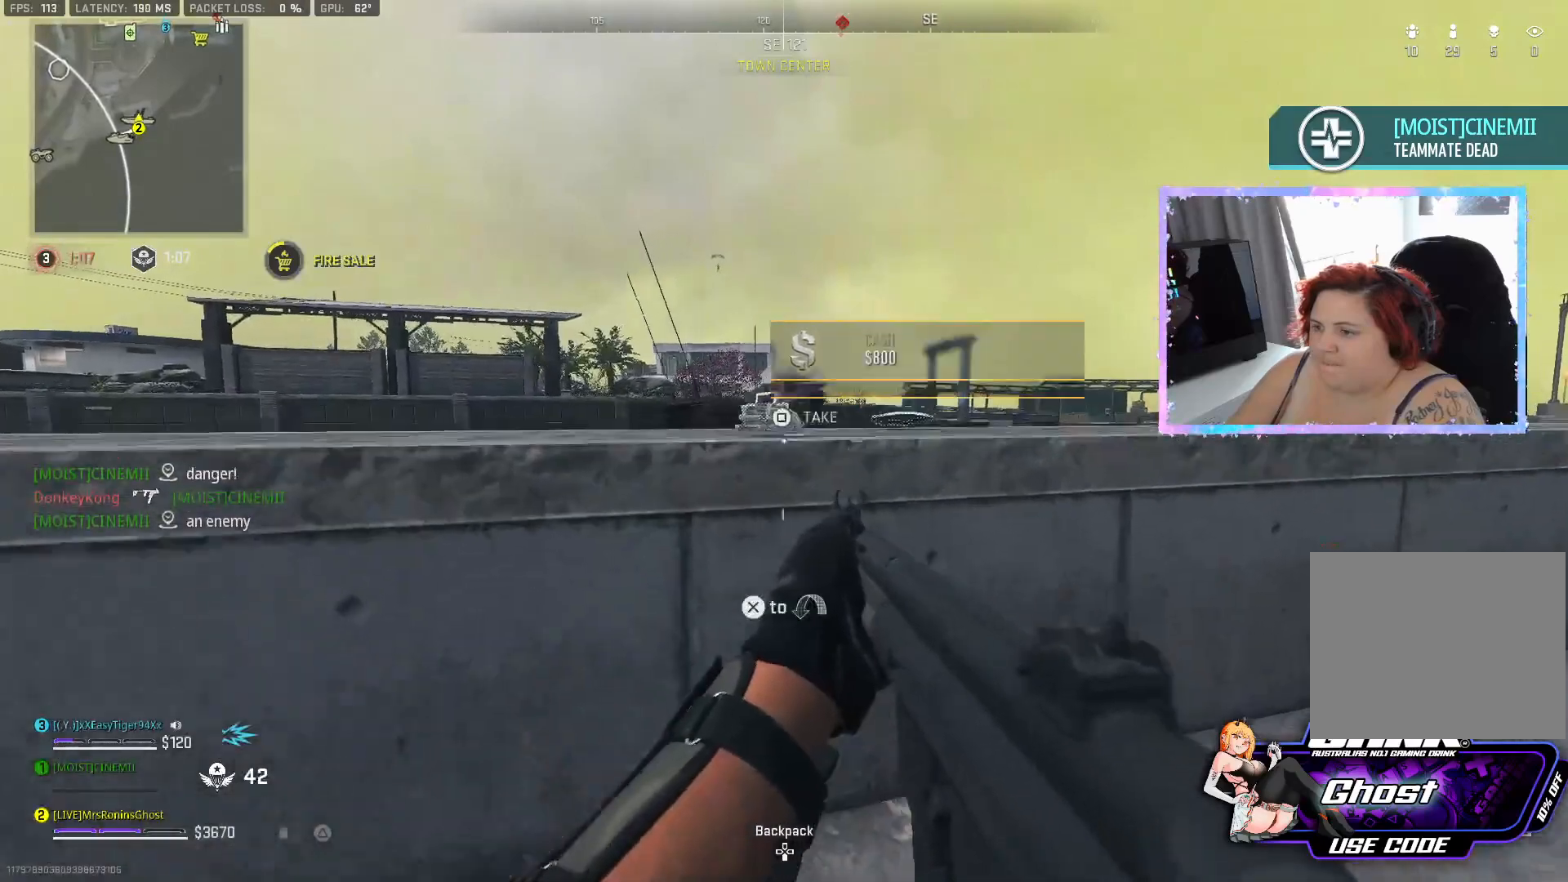
{"buttons": ["SQUARE"], "left_stick": "right", "right_stick": "center", "events": [[217, "SQUARE", "down"], [217, "left_stick", "center"], [350, "left_stick", "right"]]}
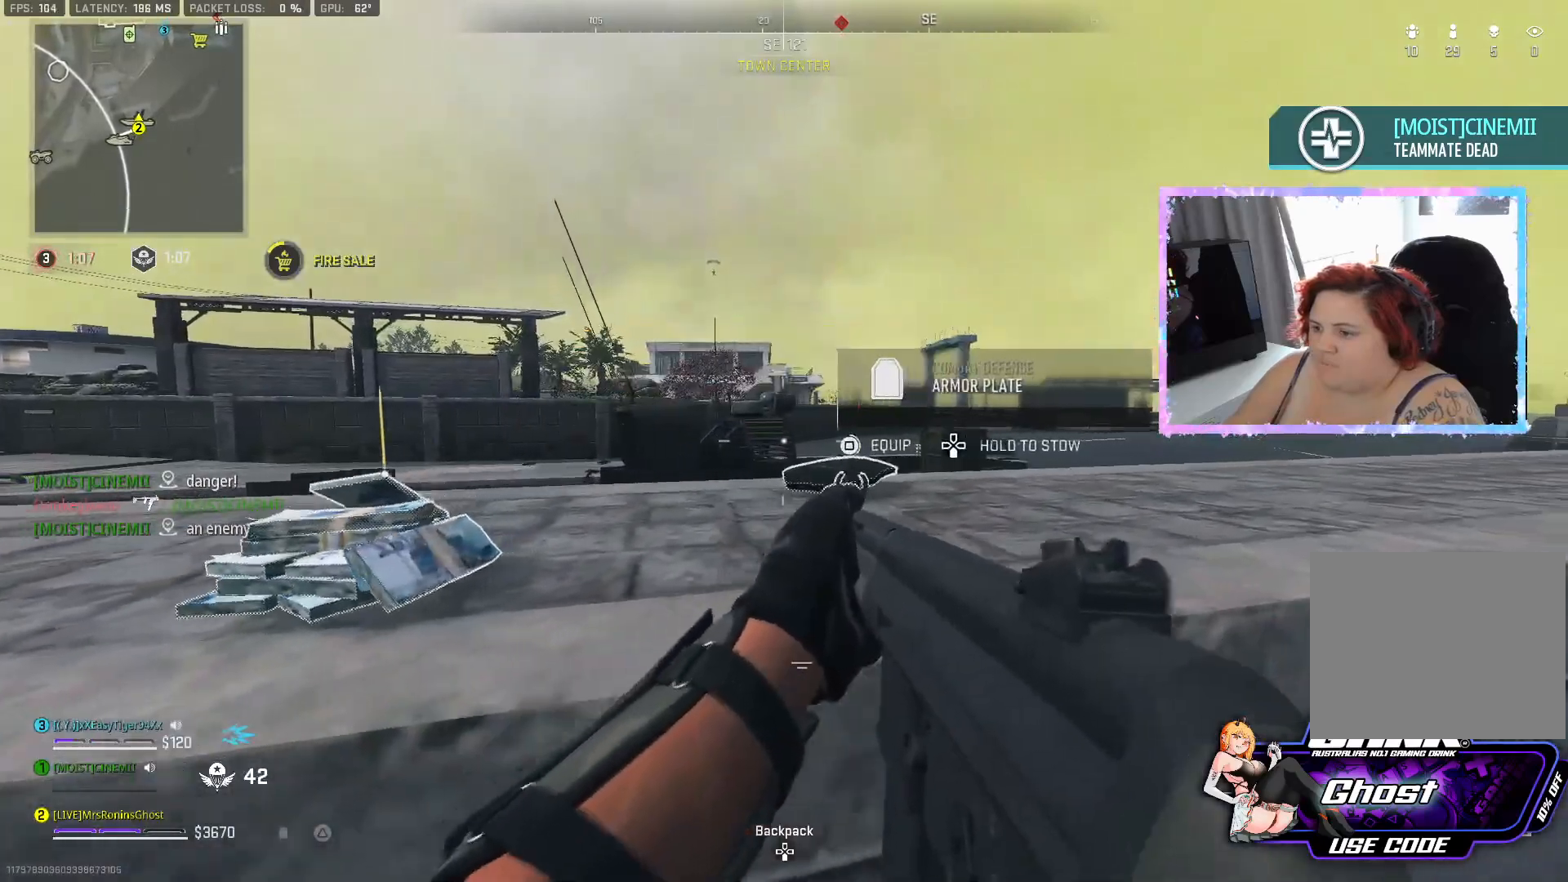
{"buttons": [], "left_stick": "left", "right_stick": "left", "events": [[34, "SQUARE", "up"], [117, "SQUARE", "down"], [150, "left_stick", "down-left"], [367, "SQUARE", "up"], [401, "left_stick", "left"], [451, "right_stick", "left"]]}
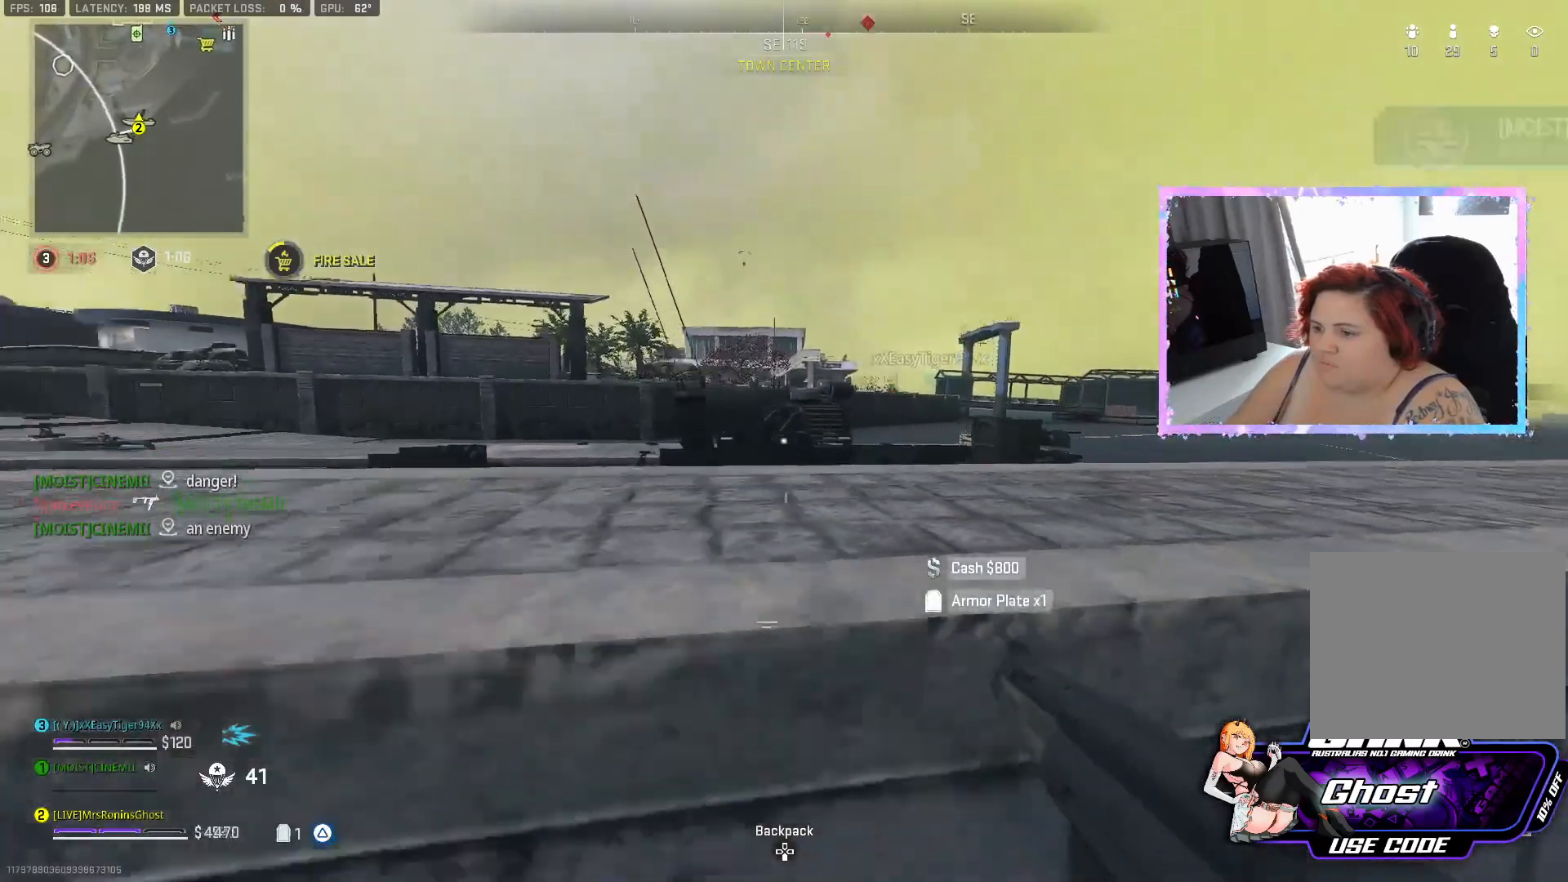
{"buttons": ["TRIANGLE"], "left_stick": "up-left", "right_stick": "center", "events": [[167, "left_stick", "up-left"], [250, "right_stick", "center"], [383, "TRIANGLE", "down"]]}
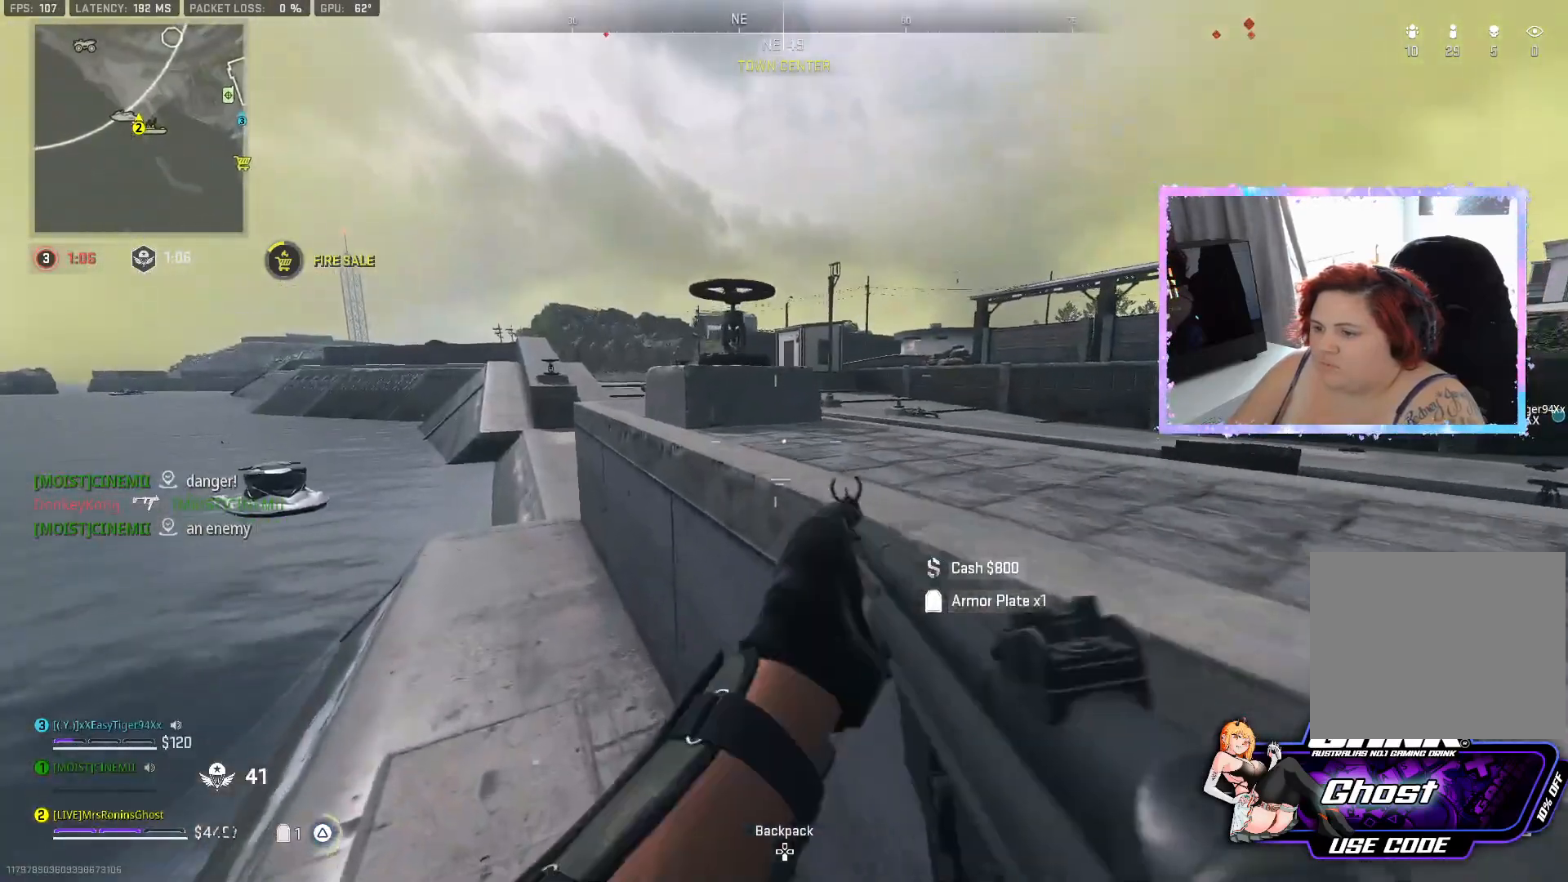
{"buttons": ["CIRCLE", "TRIANGLE"], "left_stick": "center", "right_stick": "center", "events": [[100, "CIRCLE", "down"], [100, "left_stick", "center"], [184, "left_stick", "up-left"], [284, "left_stick", "center"]]}
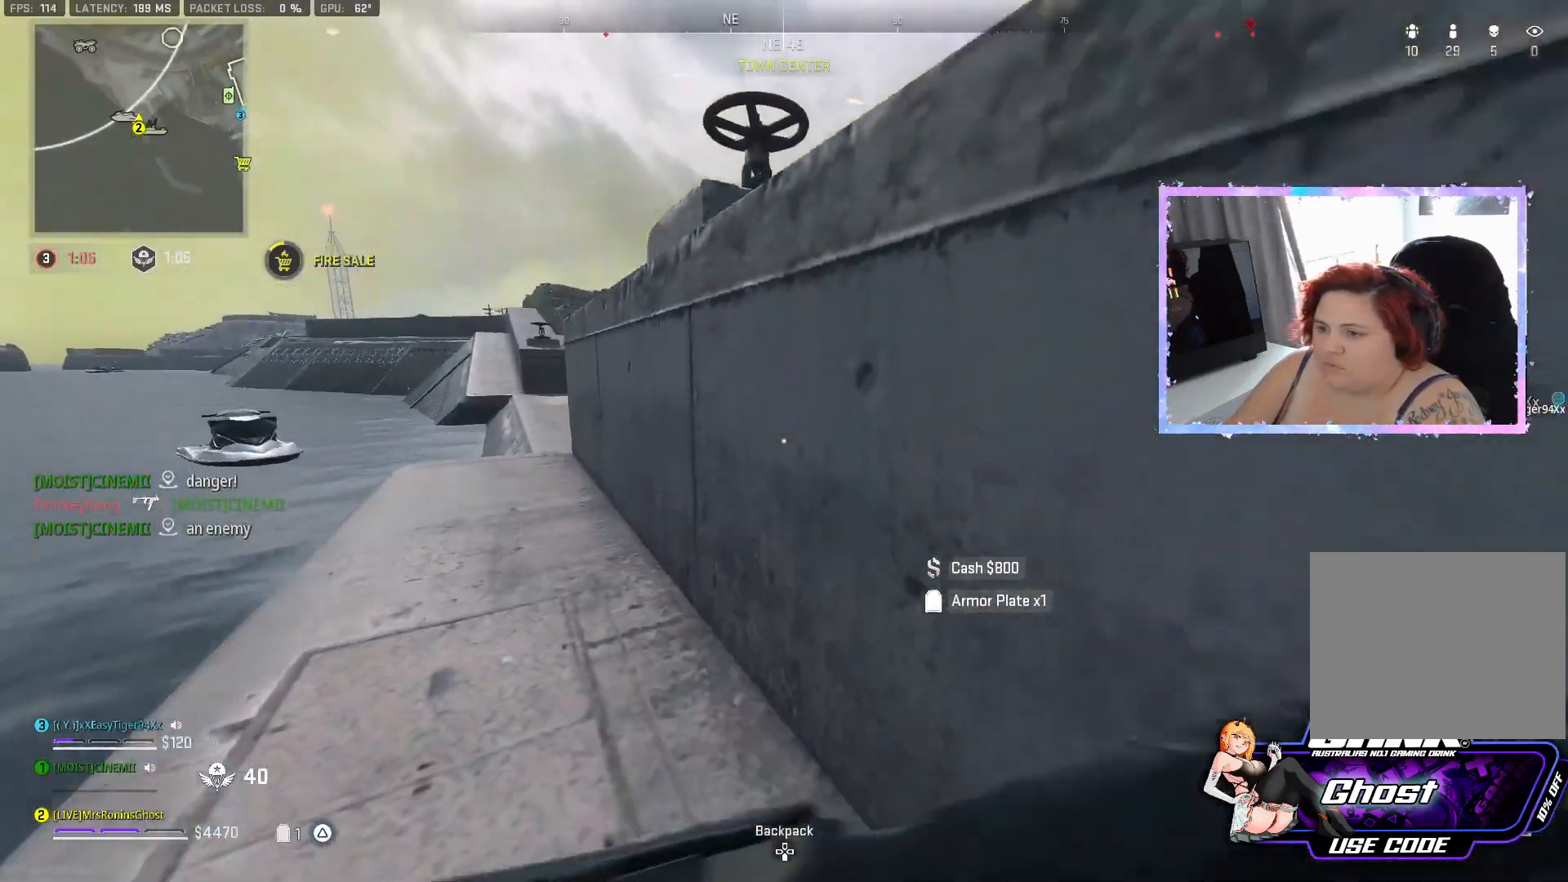
{"buttons": [], "left_stick": "up", "right_stick": "center", "events": [[133, "left_stick", "up-left"], [333, "CIRCLE", "up"], [333, "TRIANGLE", "up"], [383, "left_stick", "up"]]}
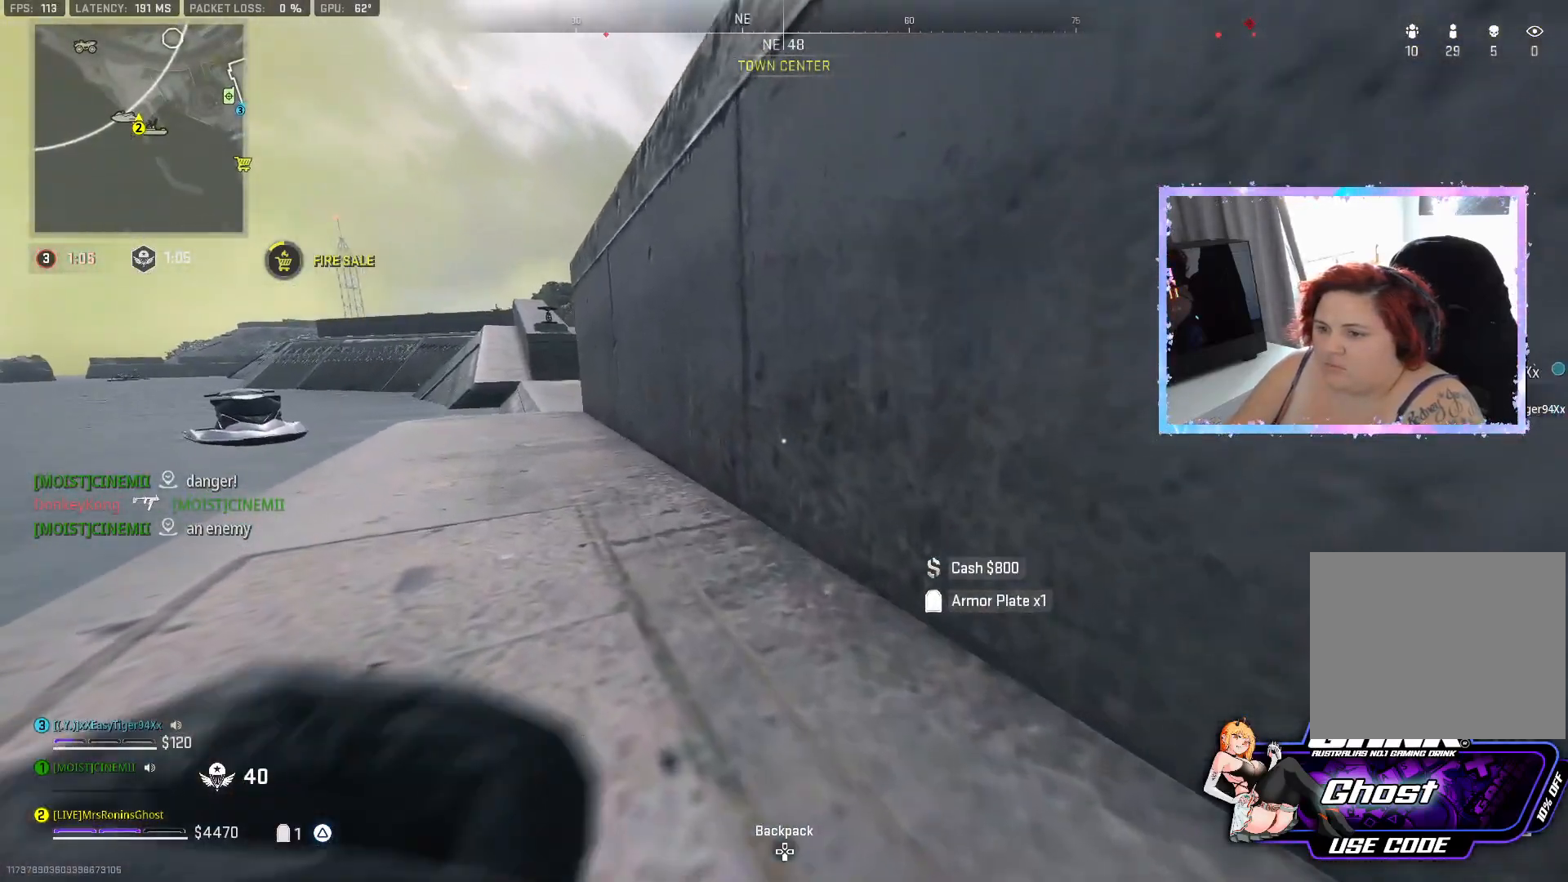
{"buttons": [], "left_stick": "center", "right_stick": "center", "events": [[451, "left_stick", "center"]]}
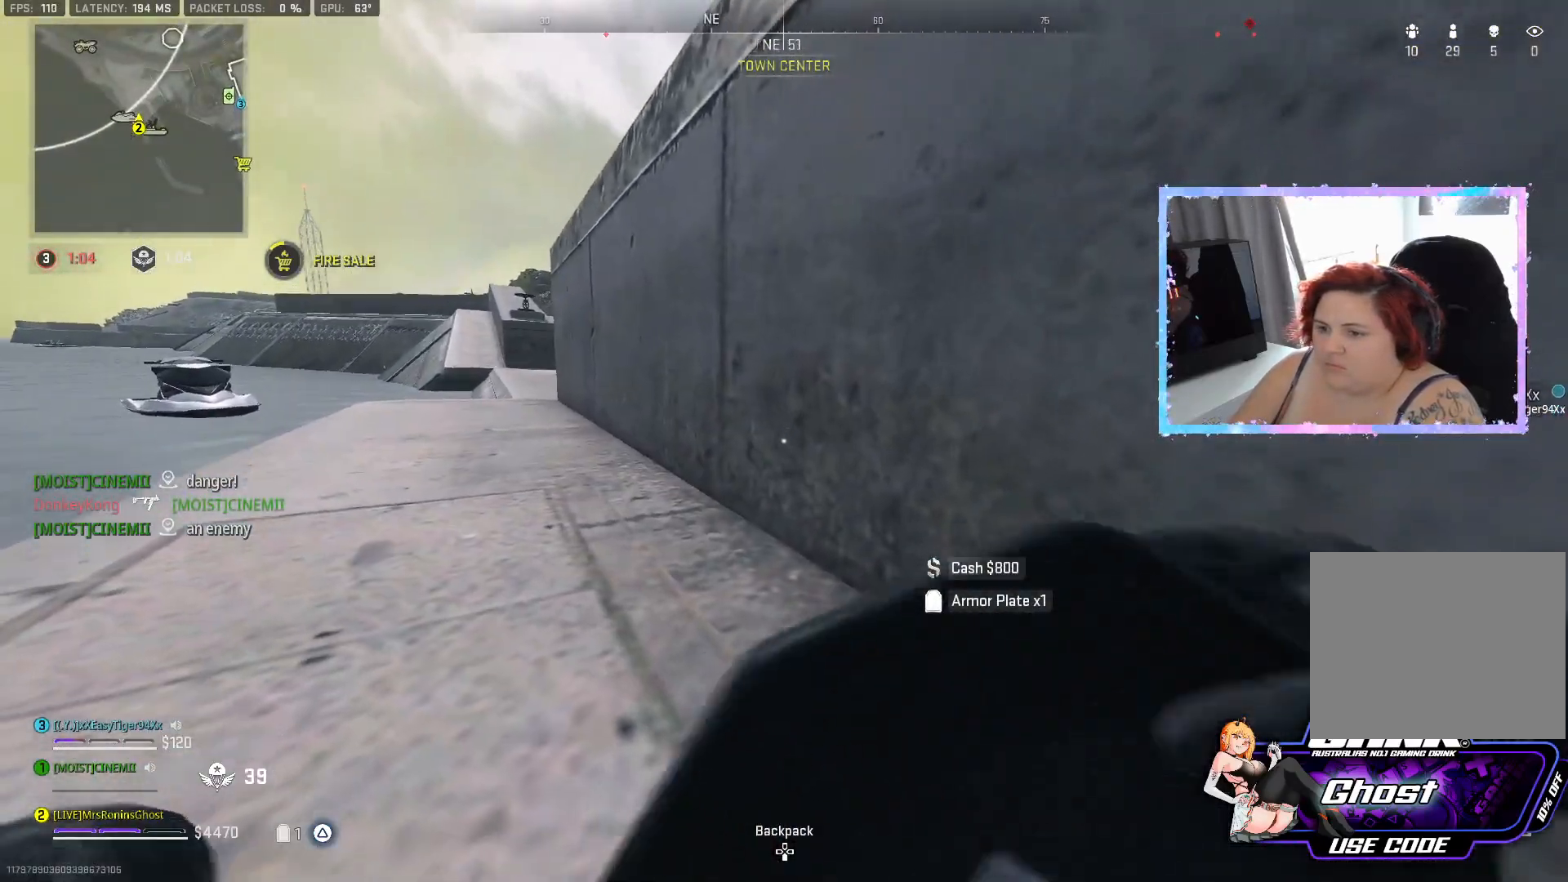
{"buttons": [], "left_stick": "center", "right_stick": "center", "events": [[233, "right_stick", "up-left"], [367, "right_stick", "center"]]}
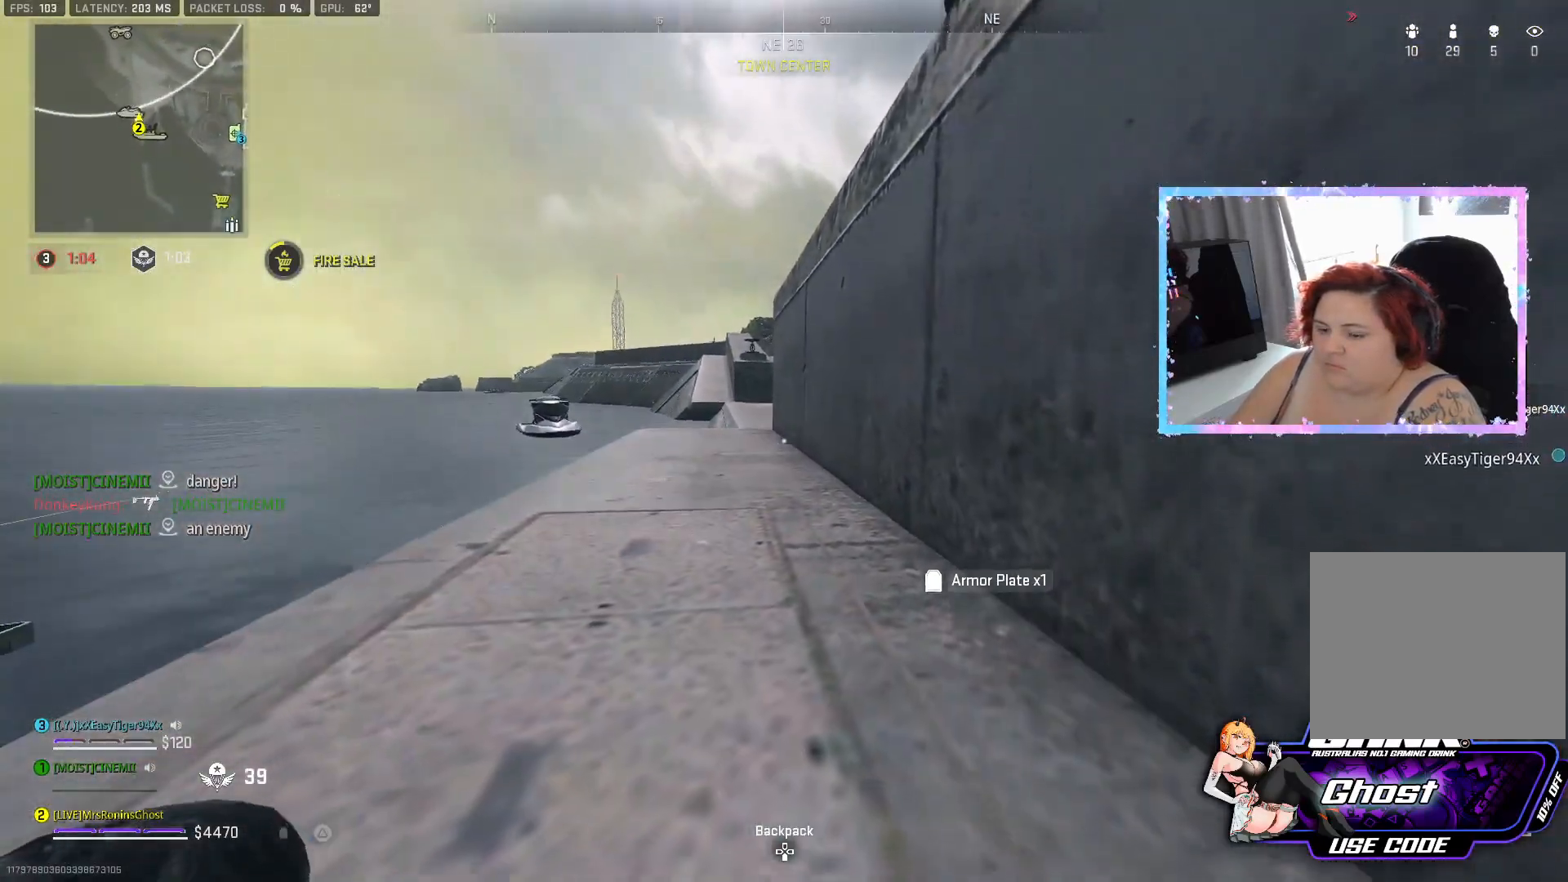
{"buttons": [], "left_stick": "center", "right_stick": "center", "events": []}
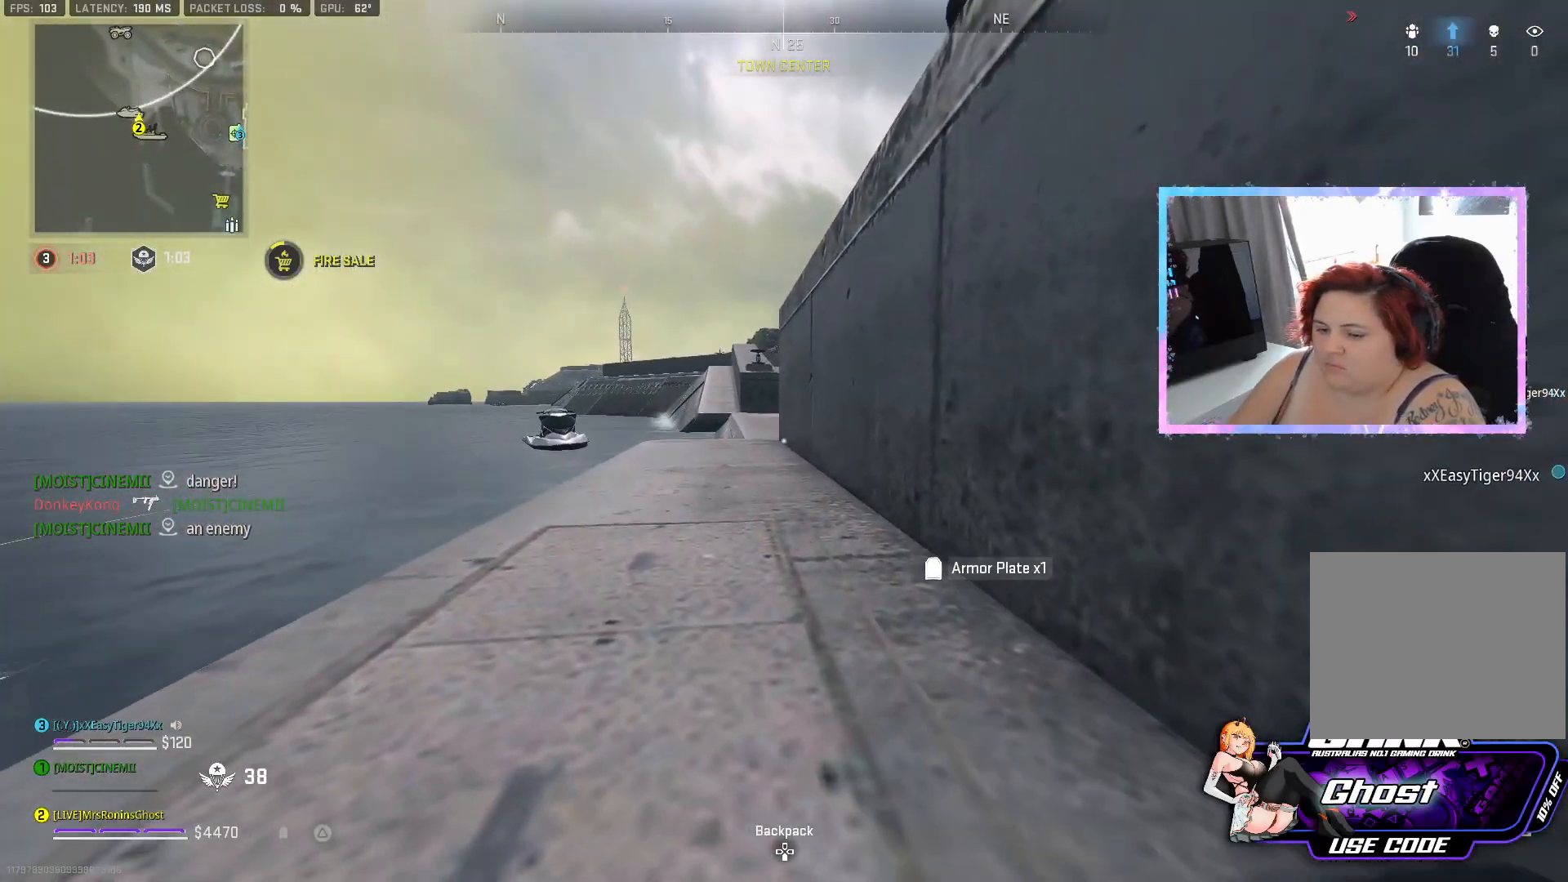
{"buttons": [], "left_stick": "up", "right_stick": "center", "events": [[16, "left_stick", "up"], [66, "right_stick", "left"], [183, "L3", "down"], [183, "right_stick", "center"], [417, "L3", "up"]]}
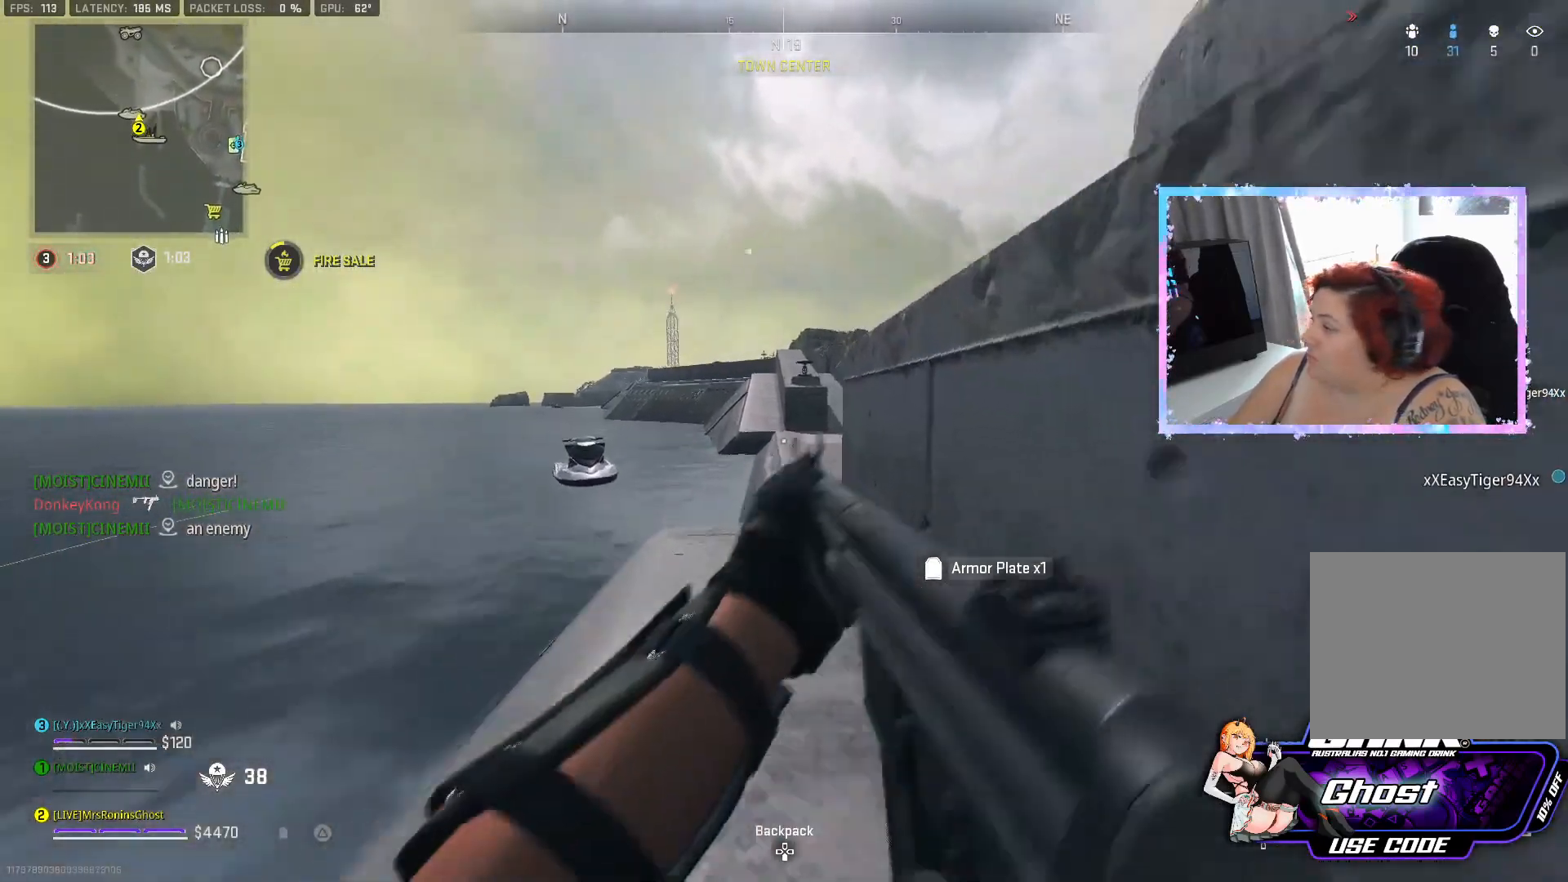
{"buttons": ["CIRCLE"], "left_stick": "down", "right_stick": "center", "events": [[34, "left_stick", "center"], [84, "left_stick", "down"], [351, "CIRCLE", "down"]]}
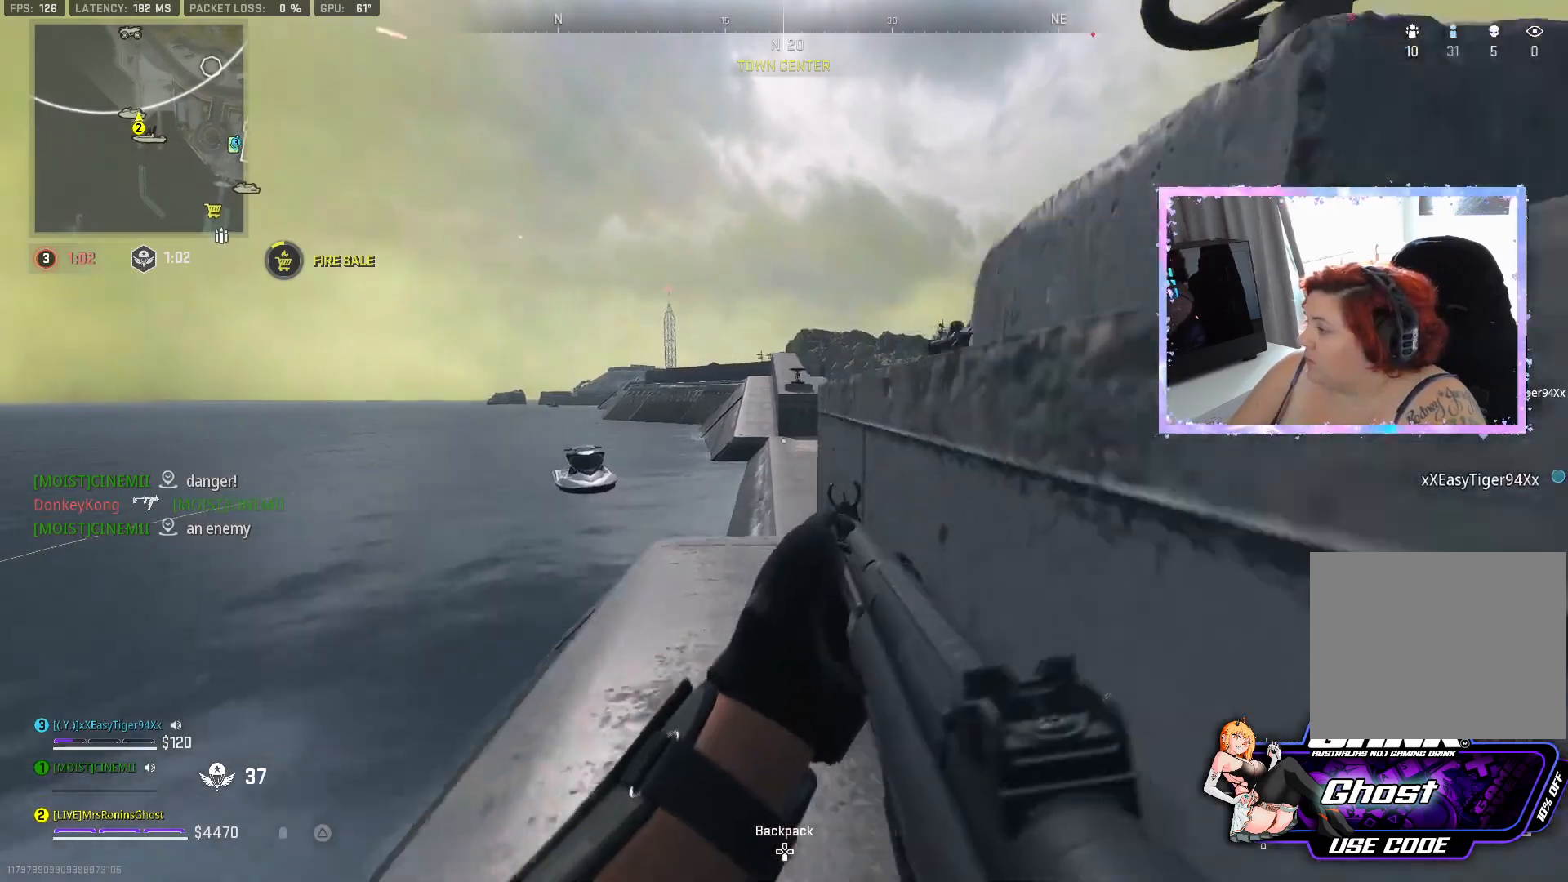
{"buttons": ["L3"], "left_stick": "up", "right_stick": "center", "events": [[116, "left_stick", "left"], [217, "left_stick", "up-left"], [250, "CIRCLE", "up"], [367, "left_stick", "up"], [417, "L3", "down"]]}
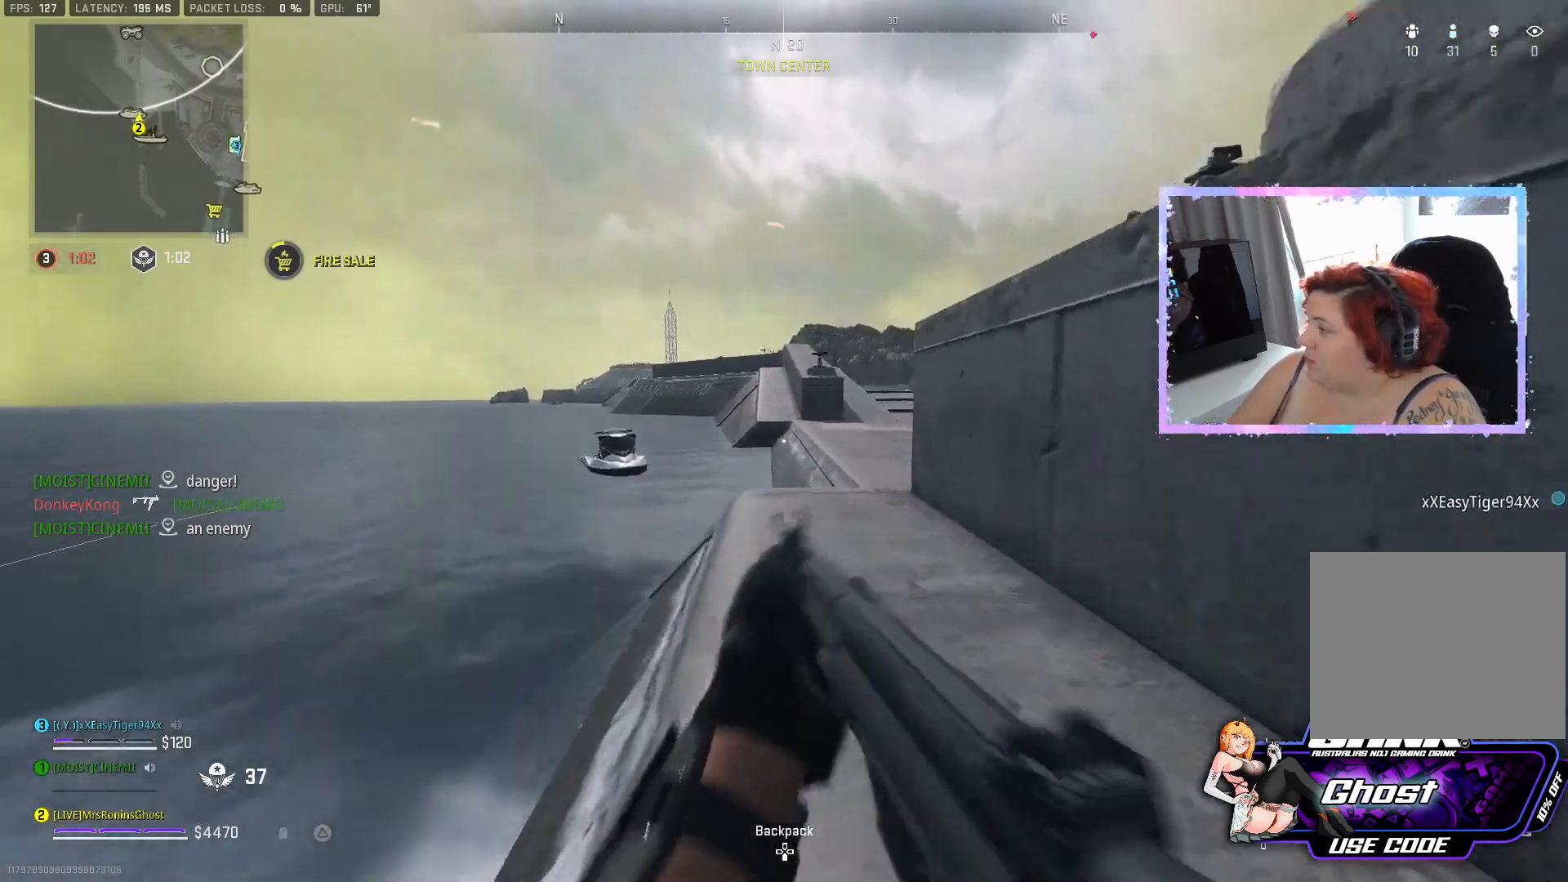
{"buttons": [], "left_stick": "up-left", "right_stick": "down-right", "events": [[17, "L3", "up"], [84, "L3", "down"], [167, "L3", "up"], [234, "L3", "down"], [267, "left_stick", "up-left"], [300, "L3", "up"], [317, "right_stick", "down-right"]]}
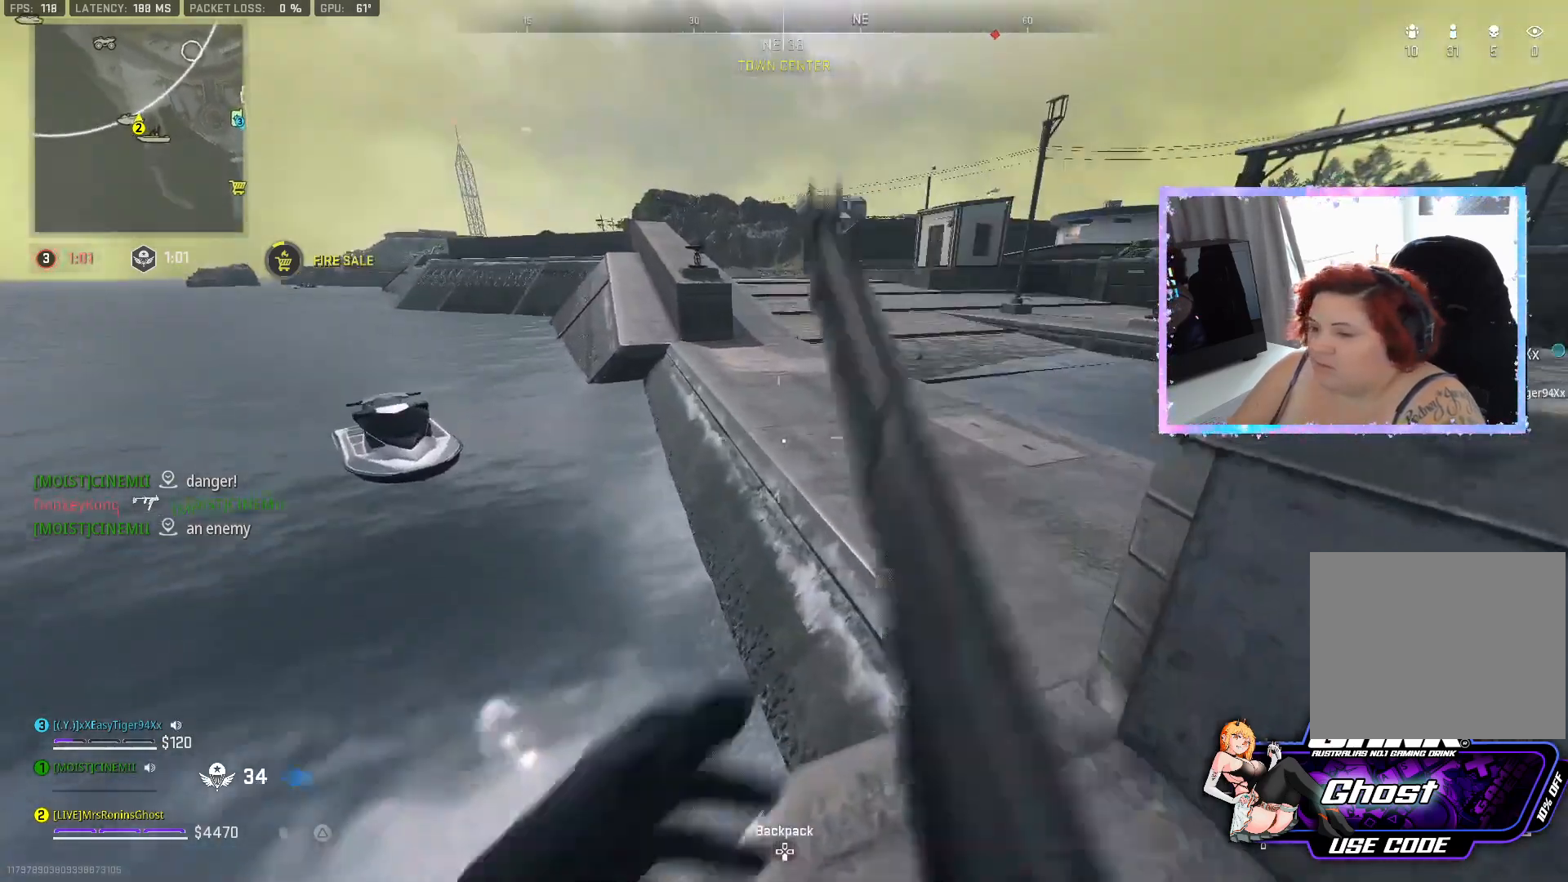
{"buttons": [], "left_stick": "up", "right_stick": "center", "events": [[16, "right_stick", "center"], [183, "left_stick", "up"], [233, "right_stick", "right"], [367, "right_stick", "center"]]}
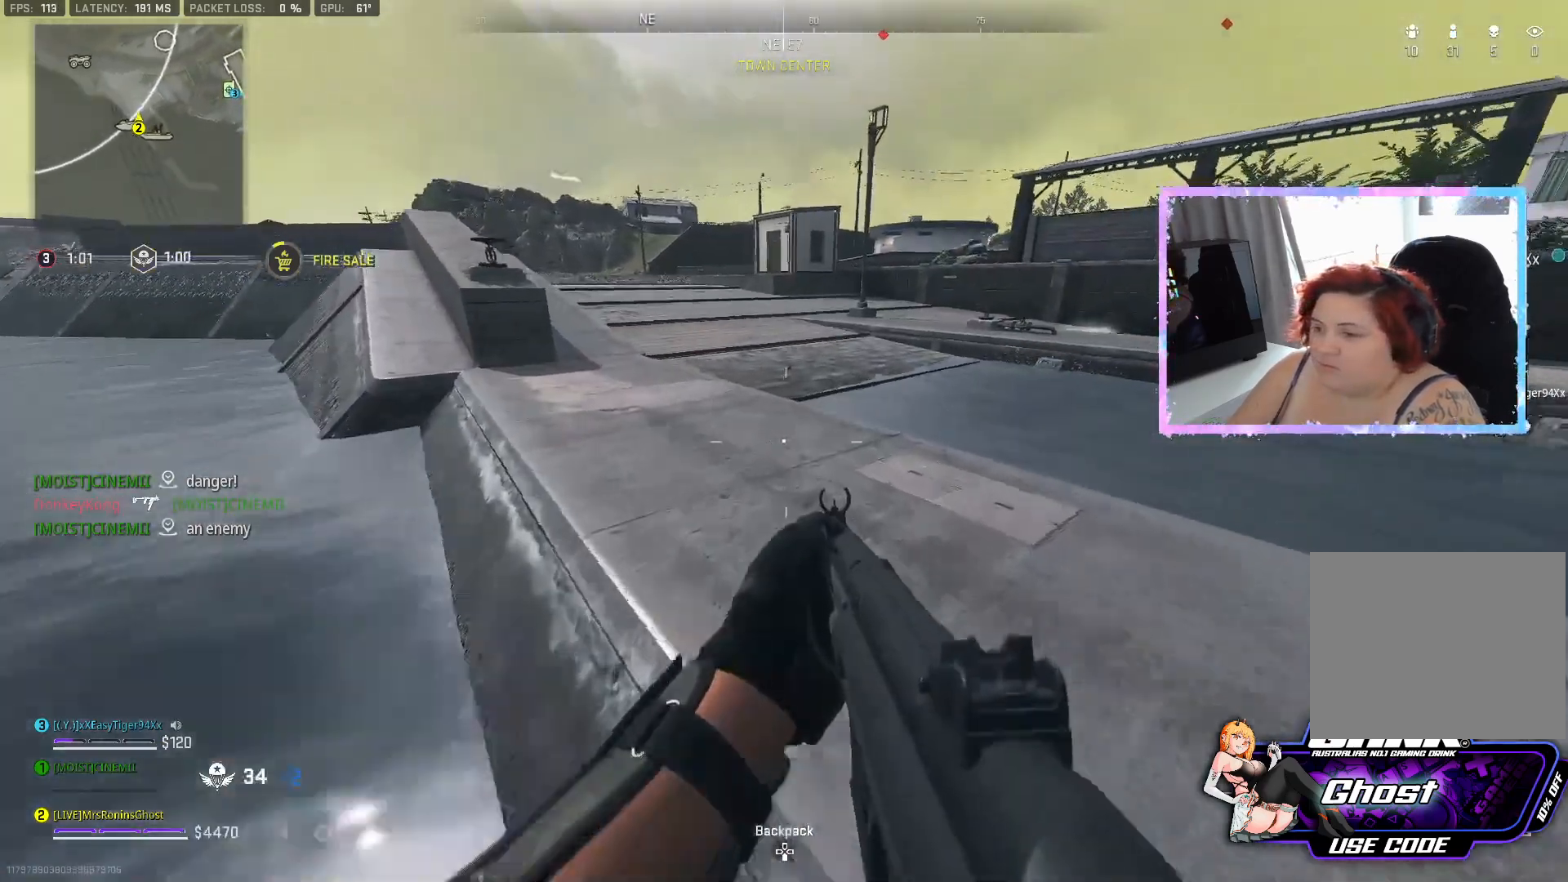
{"buttons": [], "left_stick": "up", "right_stick": "right", "events": [[34, "CROSS", "down"], [200, "CROSS", "up"], [384, "right_stick", "right"]]}
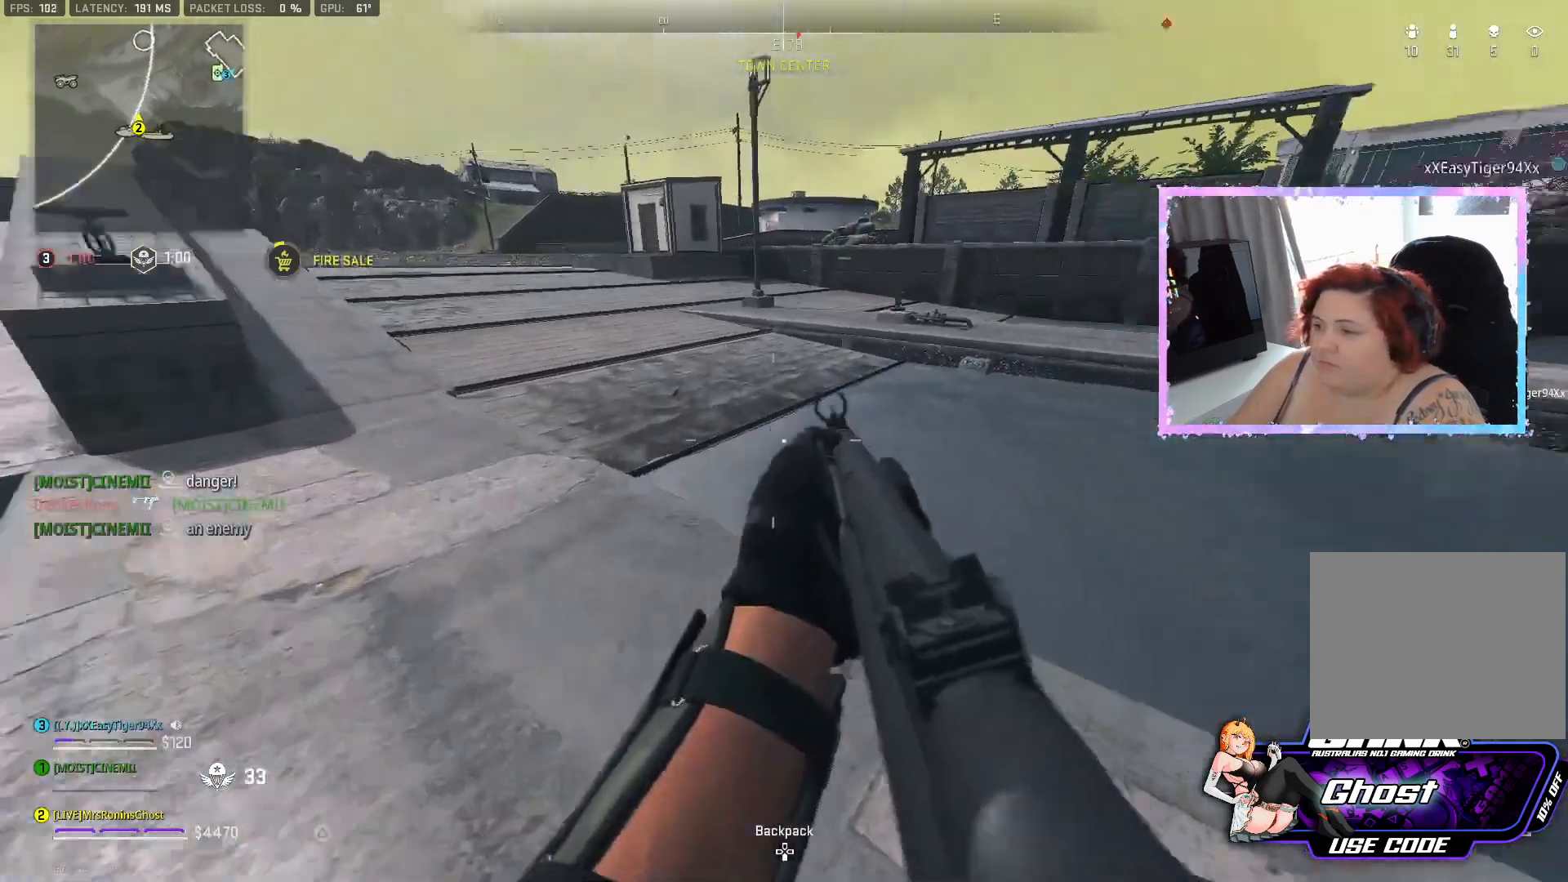
{"buttons": [], "left_stick": "left", "right_stick": "center", "events": [[50, "left_stick", "left"], [200, "right_stick", "center"]]}
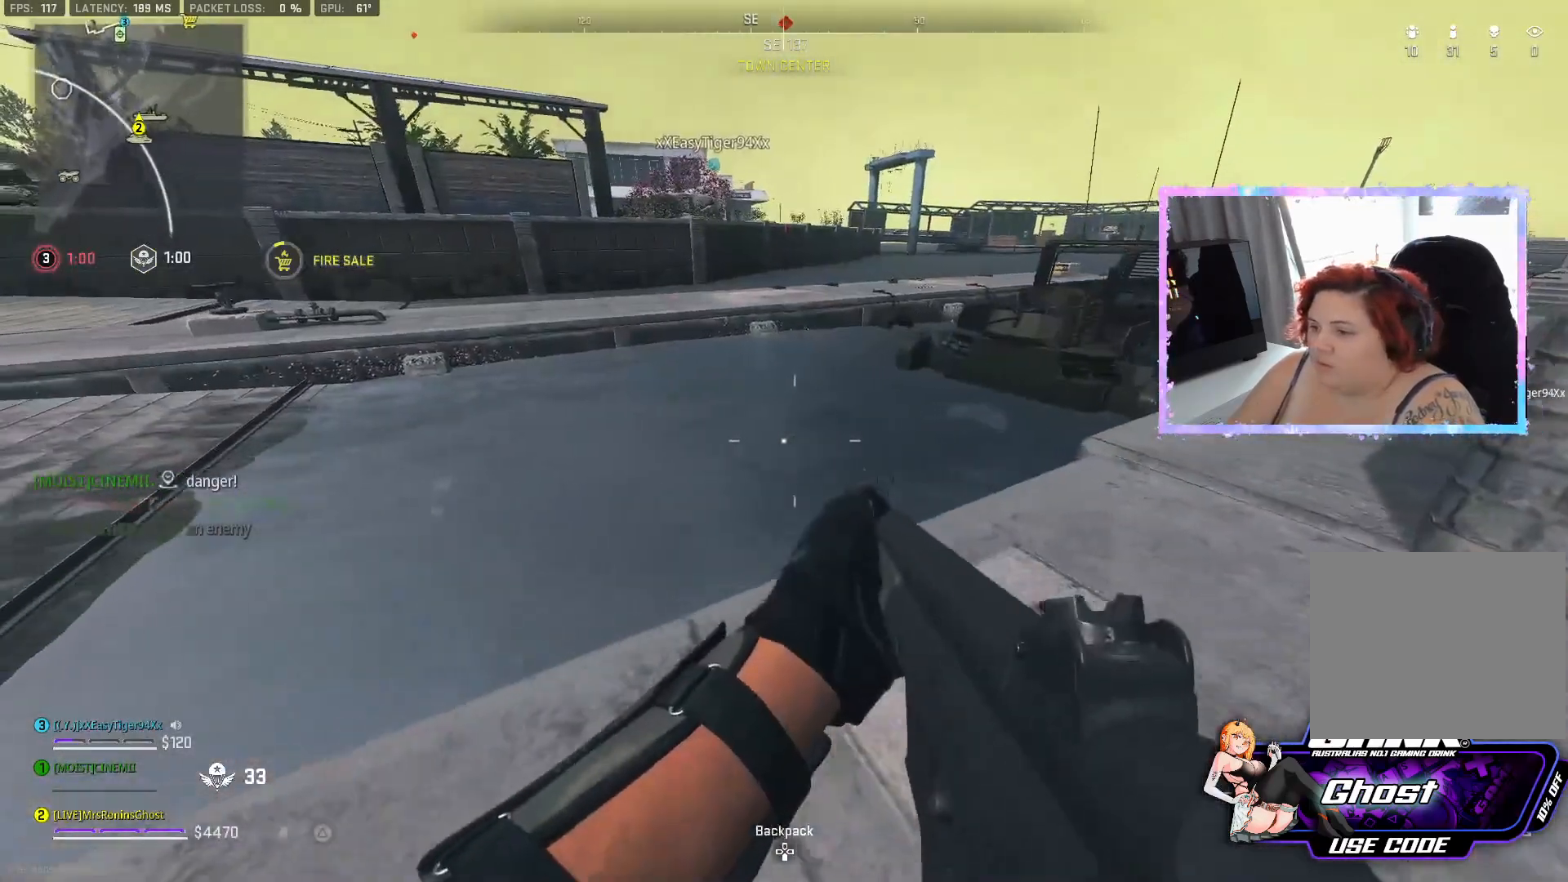
{"buttons": [], "left_stick": "up", "right_stick": "center", "events": [[234, "right_stick", "right"], [351, "left_stick", "up"], [401, "L3", "down"], [484, "L3", "up"], [484, "right_stick", "center"]]}
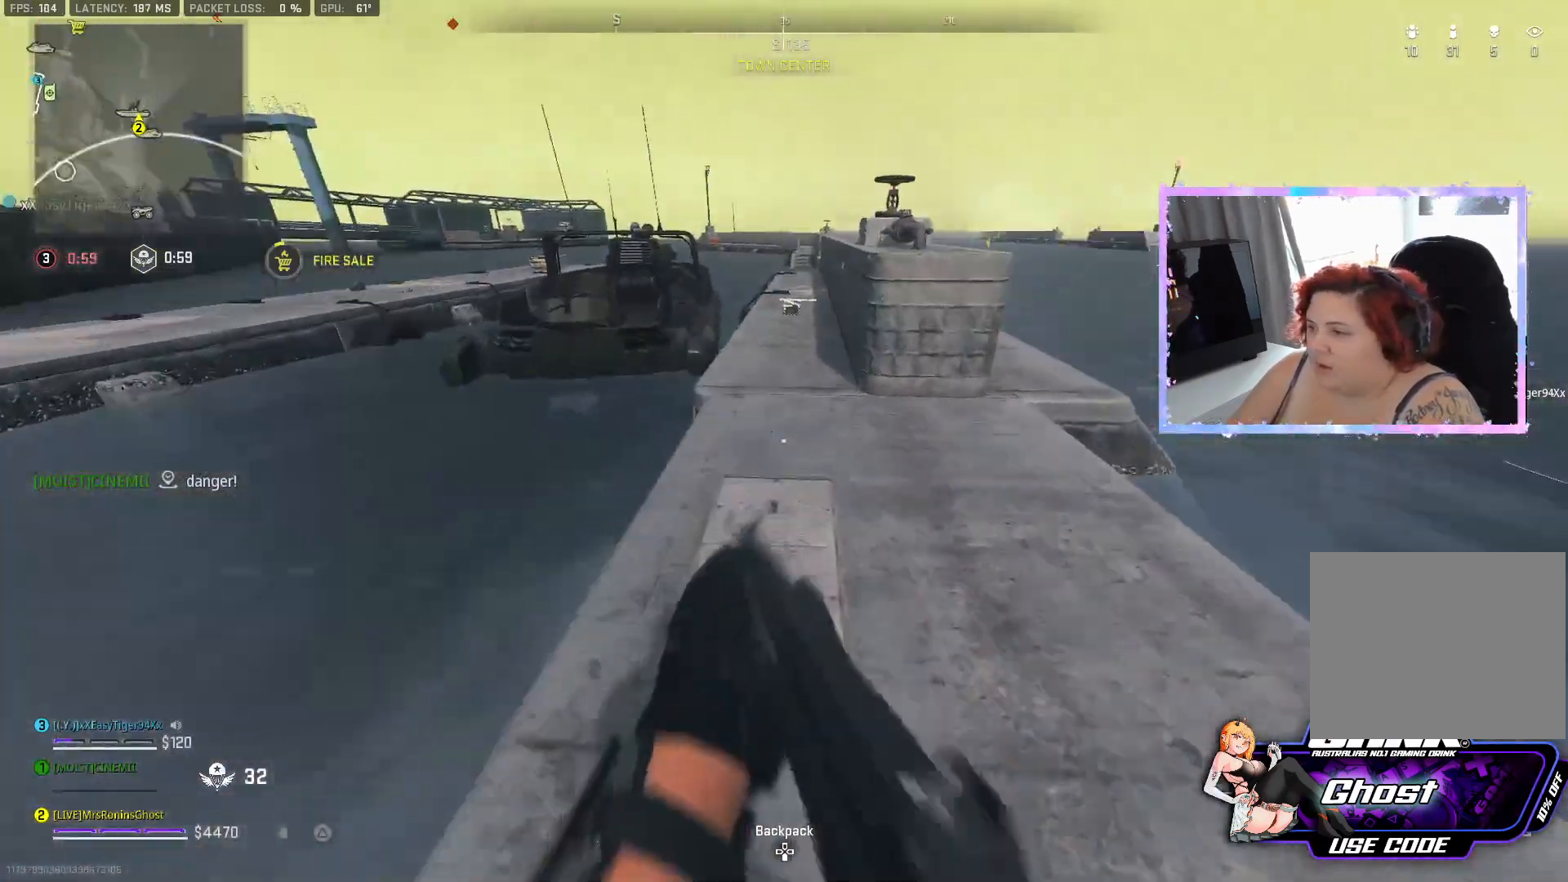
{"buttons": ["L3"], "left_stick": "up", "right_stick": "center", "events": [[66, "L3", "down"], [283, "L3", "up"], [484, "L3", "down"]]}
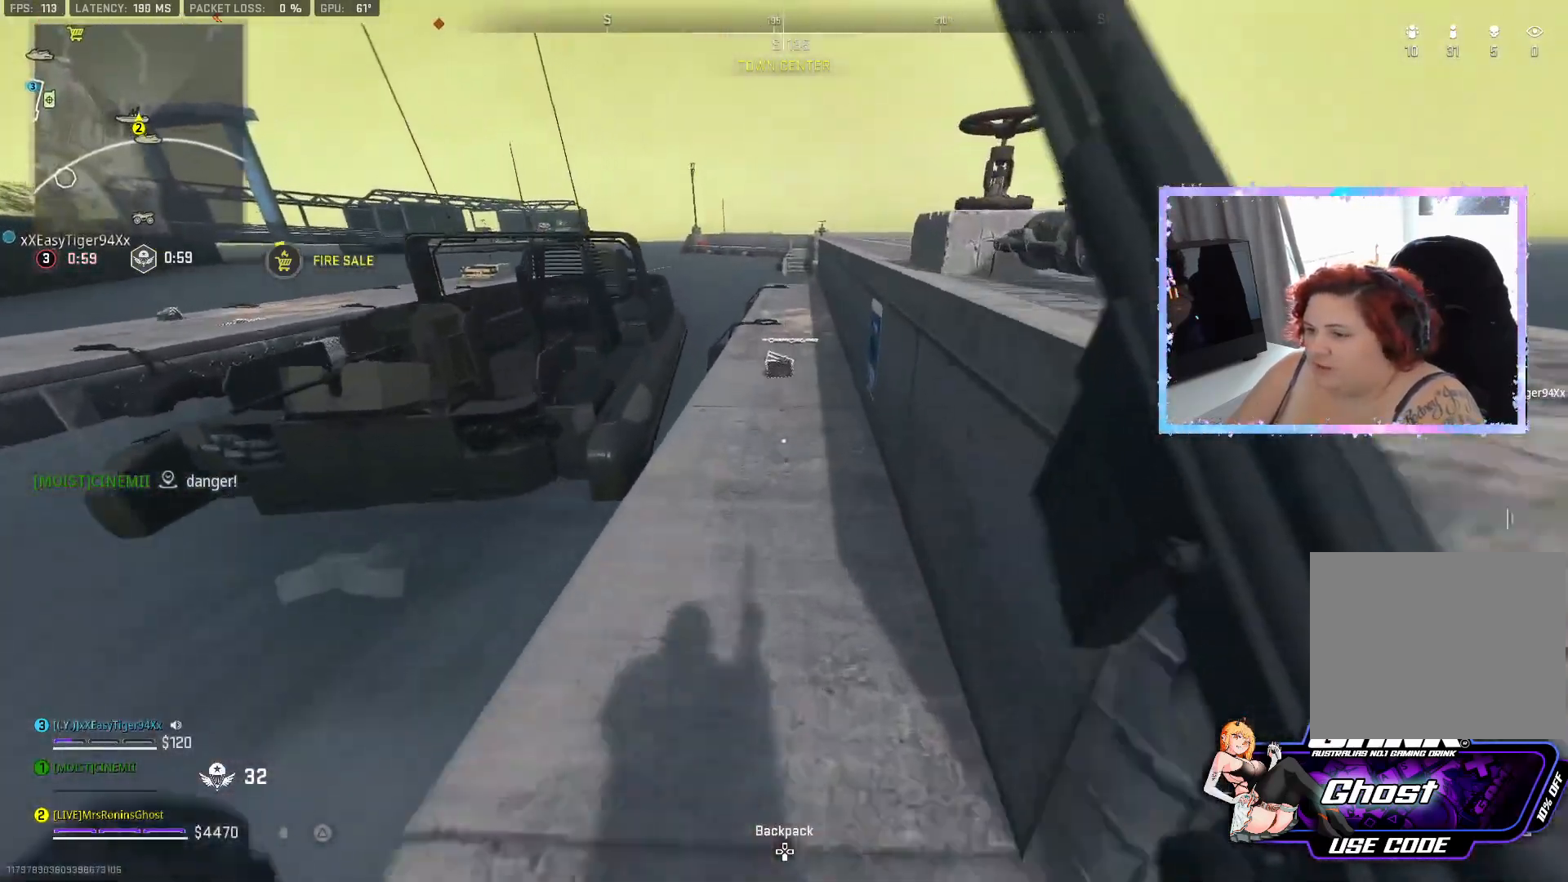
{"buttons": [], "left_stick": "up", "right_stick": "down", "events": [[84, "L3", "up"], [417, "right_stick", "down"]]}